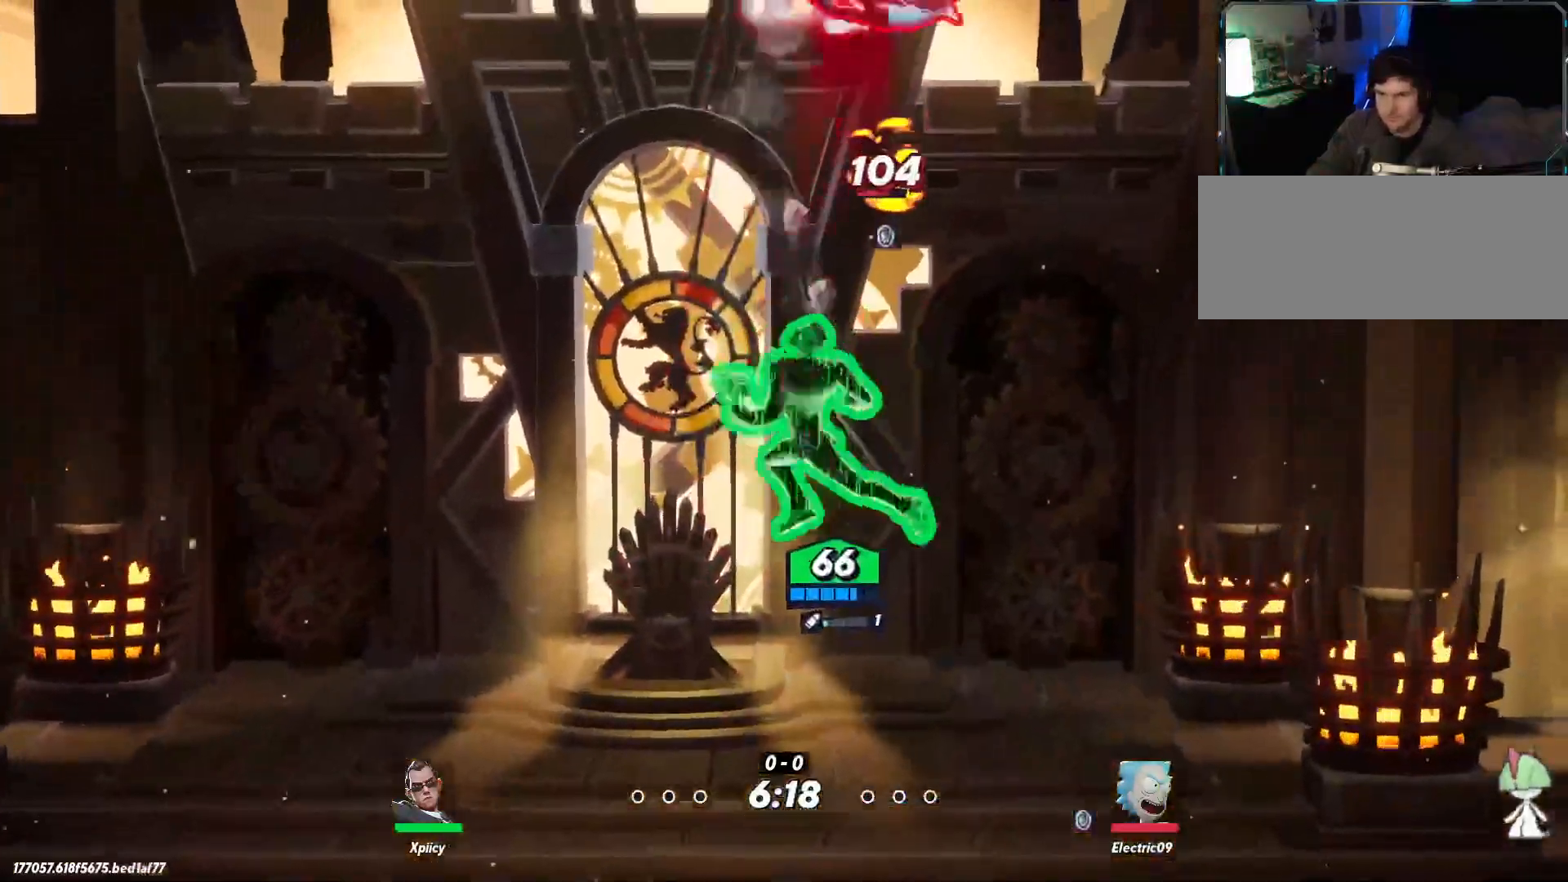
Gameplay with keyboard; each line is a JSON object with the keys held at the frame after it. "events" lists presses ("down") and releases ("up") of ".", "/", "0", "1", "2", "3", "4", "5", "6", "7", "8", "9", "a", "alt_l", "alt_r", "b", "backslash", "backspace", "c", "caps_lock", "comma", "ctrl_l", "ctrl_r", "d", "e", "equals", "f", "g", "h", "i", "j", "k", "l", "lbracket", "m", "minus", "n", "o", "p", "q", "quote", "r", "rbracket", "return", "s", "semicolon", "shift_l", "shift_r", "space", "super", "t", "tab", "tilde", "u", "v", "w", "x", "y" and "z" between this image and that frame as [ms after this image, input, new state], when the widget could be followed in between. No other keys are recorded. Mouse input is not recorded.
{"keys": ["a", "d", "s"], "events": [[167, "s", "down"], [400, "a", "down"]]}
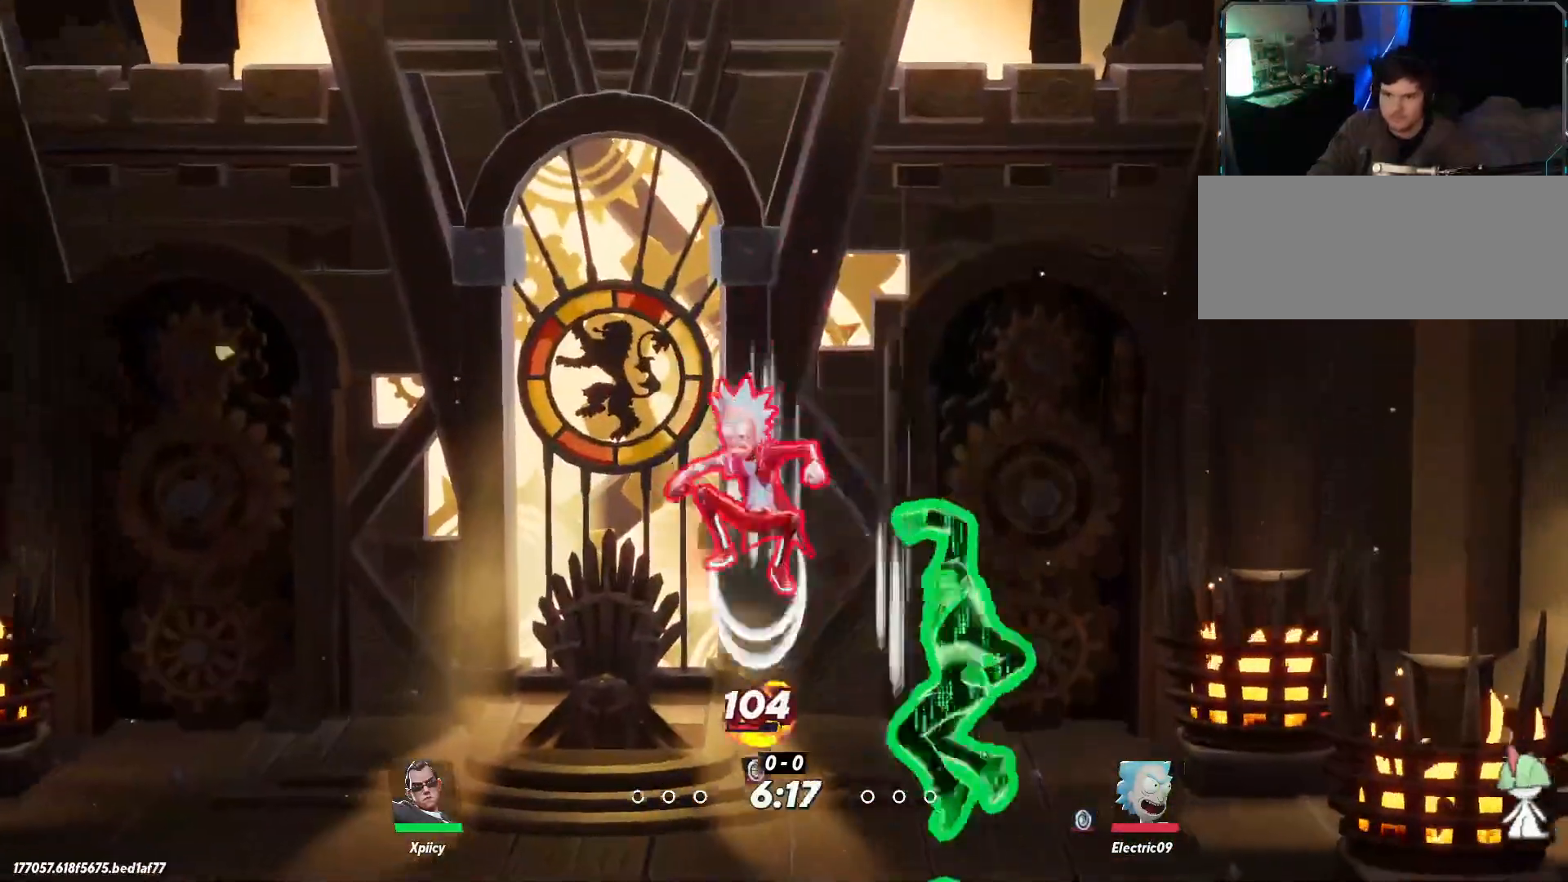
{"keys": ["a", "lbracket"], "events": [[134, "a", "up"], [217, "a", "down"], [267, "d", "up"], [267, "s", "up"], [500, "lbracket", "down"]]}
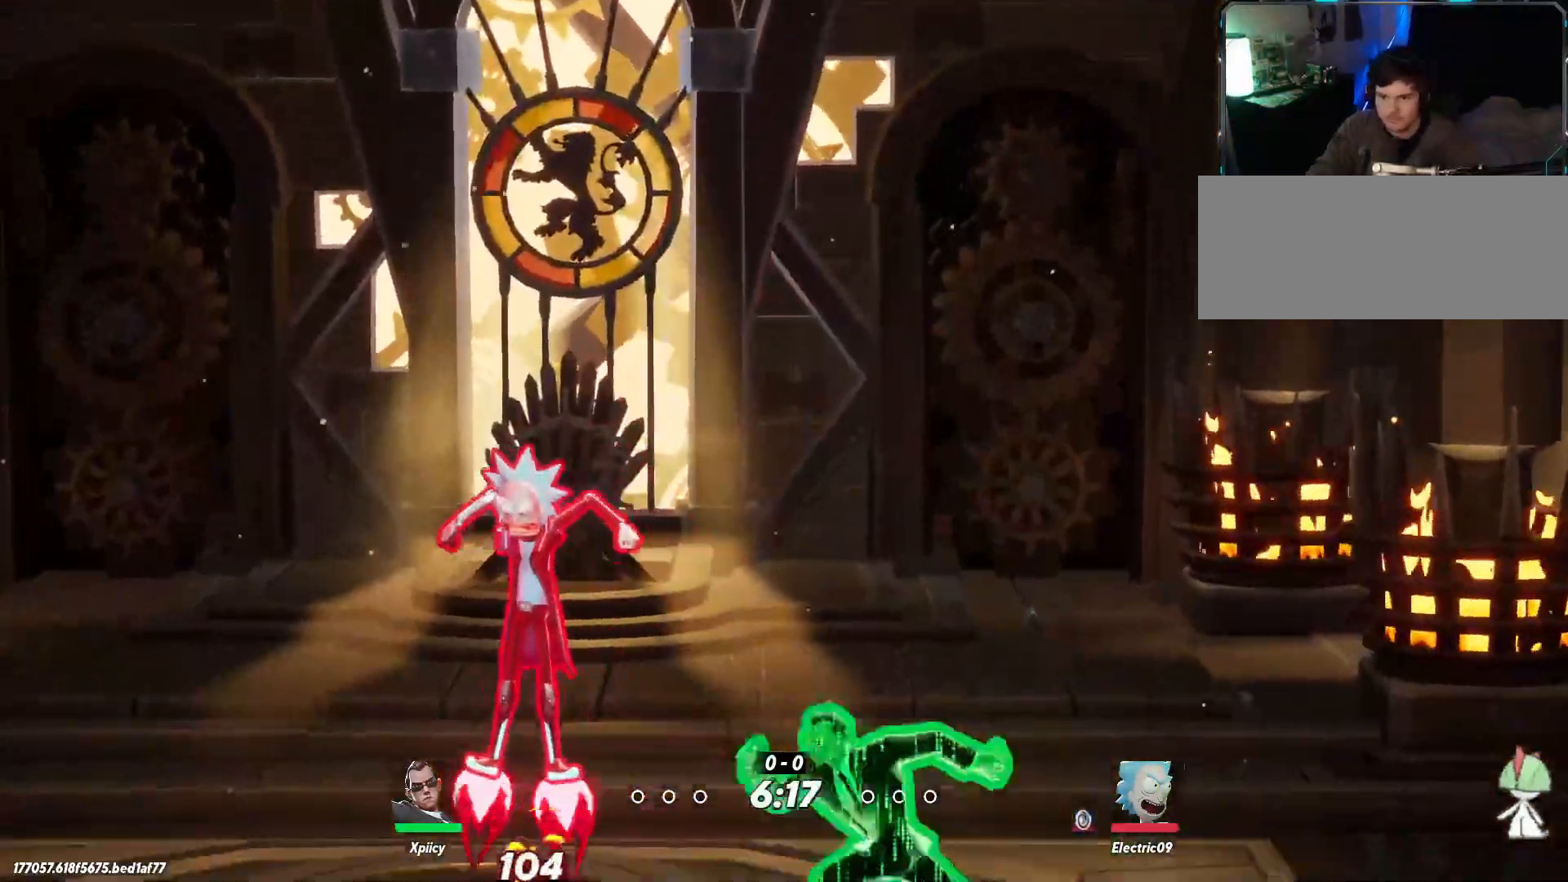
{"keys": ["a"], "events": [[84, "lbracket", "up"], [267, "backspace", "down"], [417, "backspace", "up"]]}
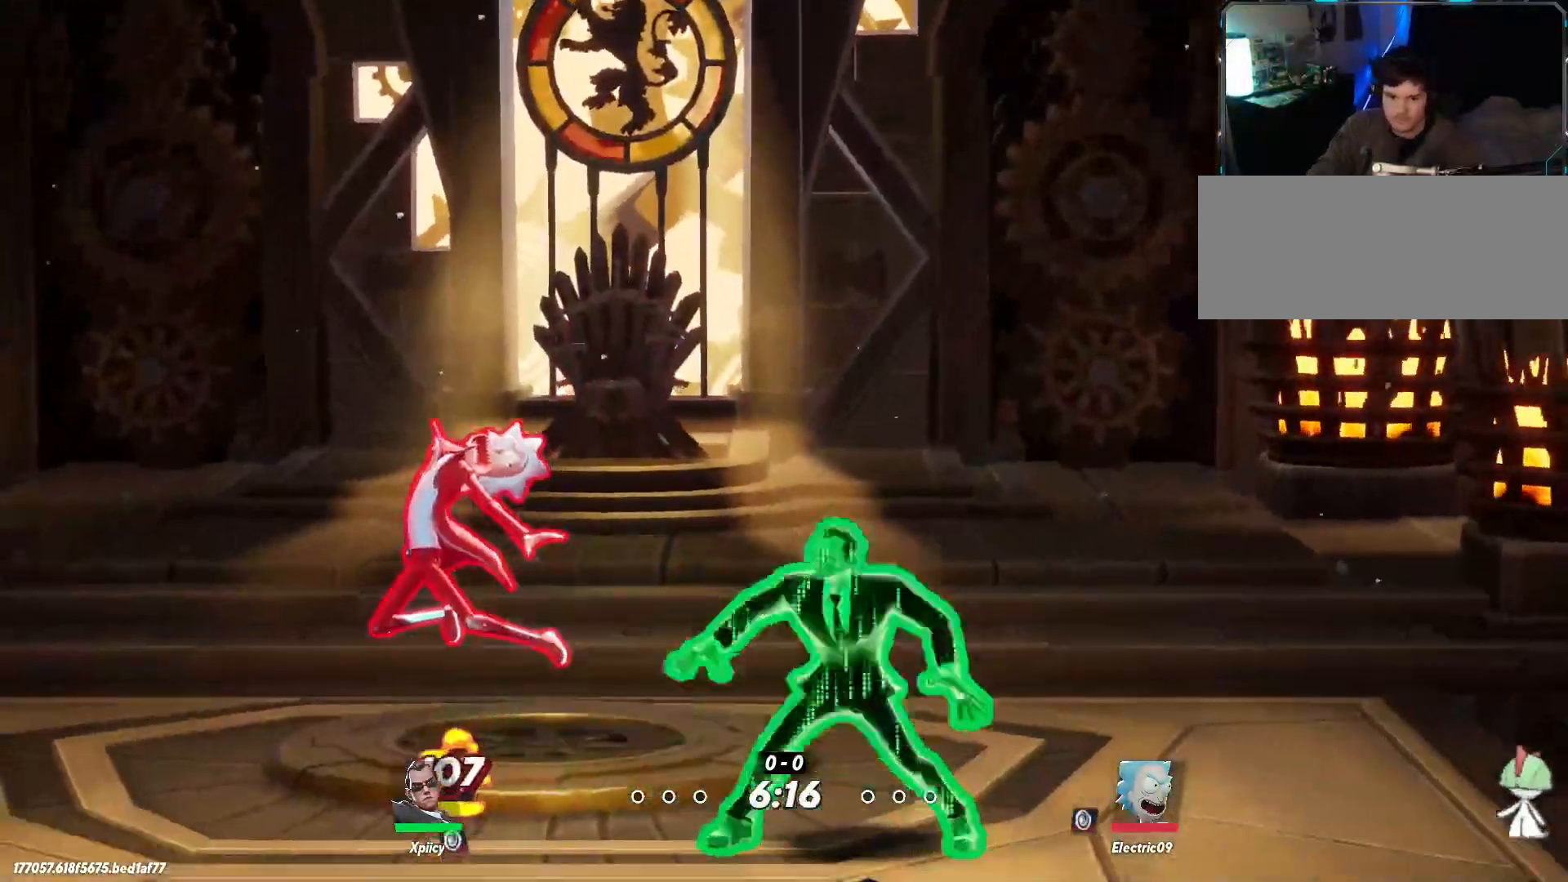
{"keys": ["a", "w"], "events": [[334, "w", "down"]]}
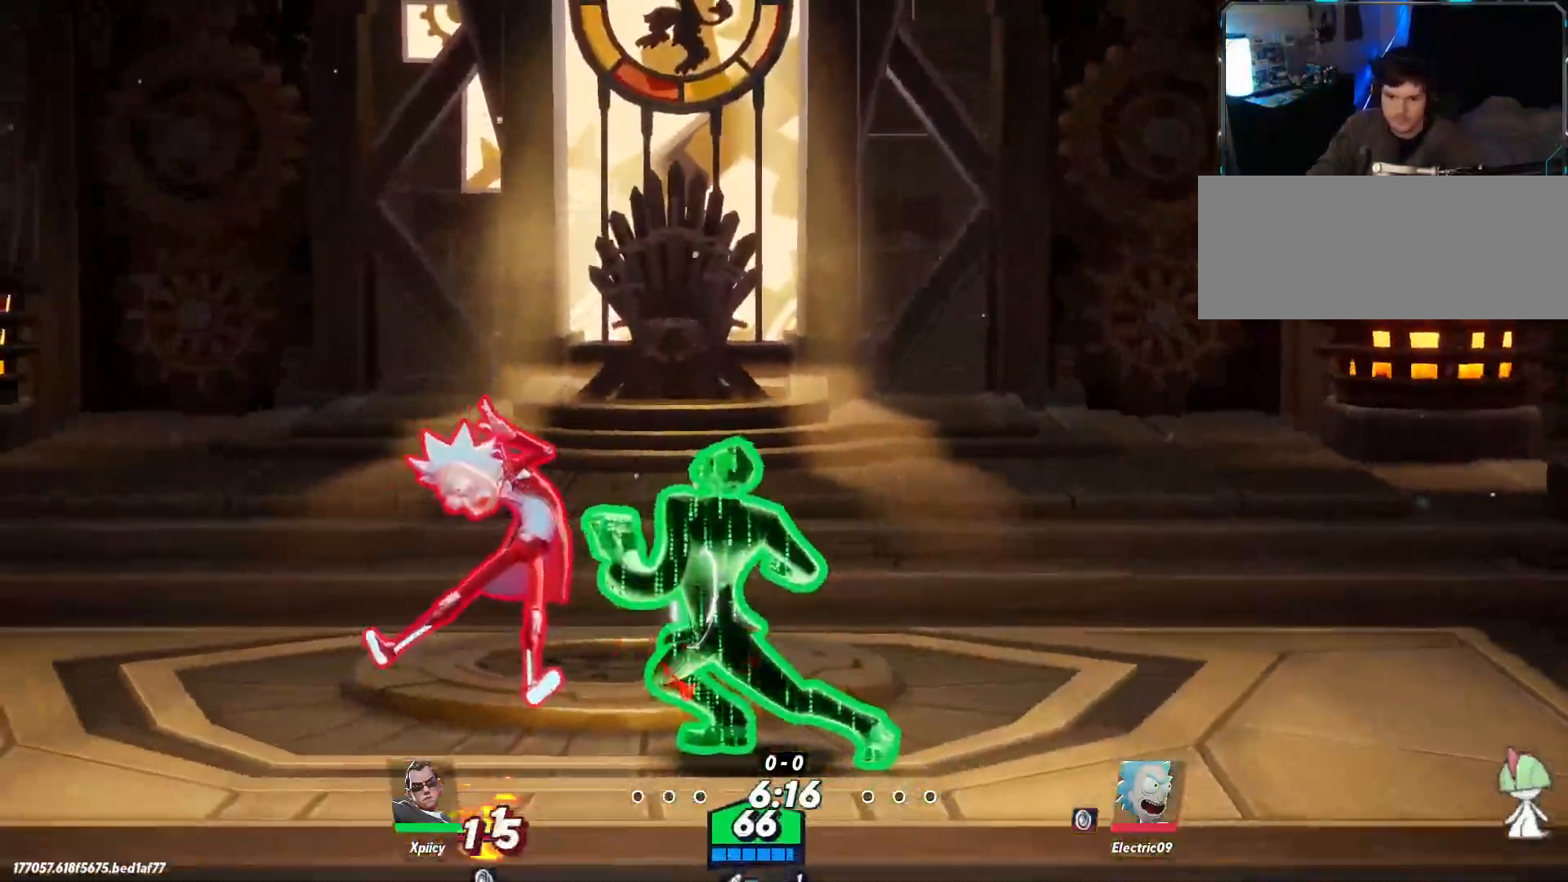
{"keys": ["a", "space", "w"], "events": [[50, "backslash", "down"], [250, "backslash", "up"], [250, "space", "down"], [334, "space", "up"], [384, "space", "down"]]}
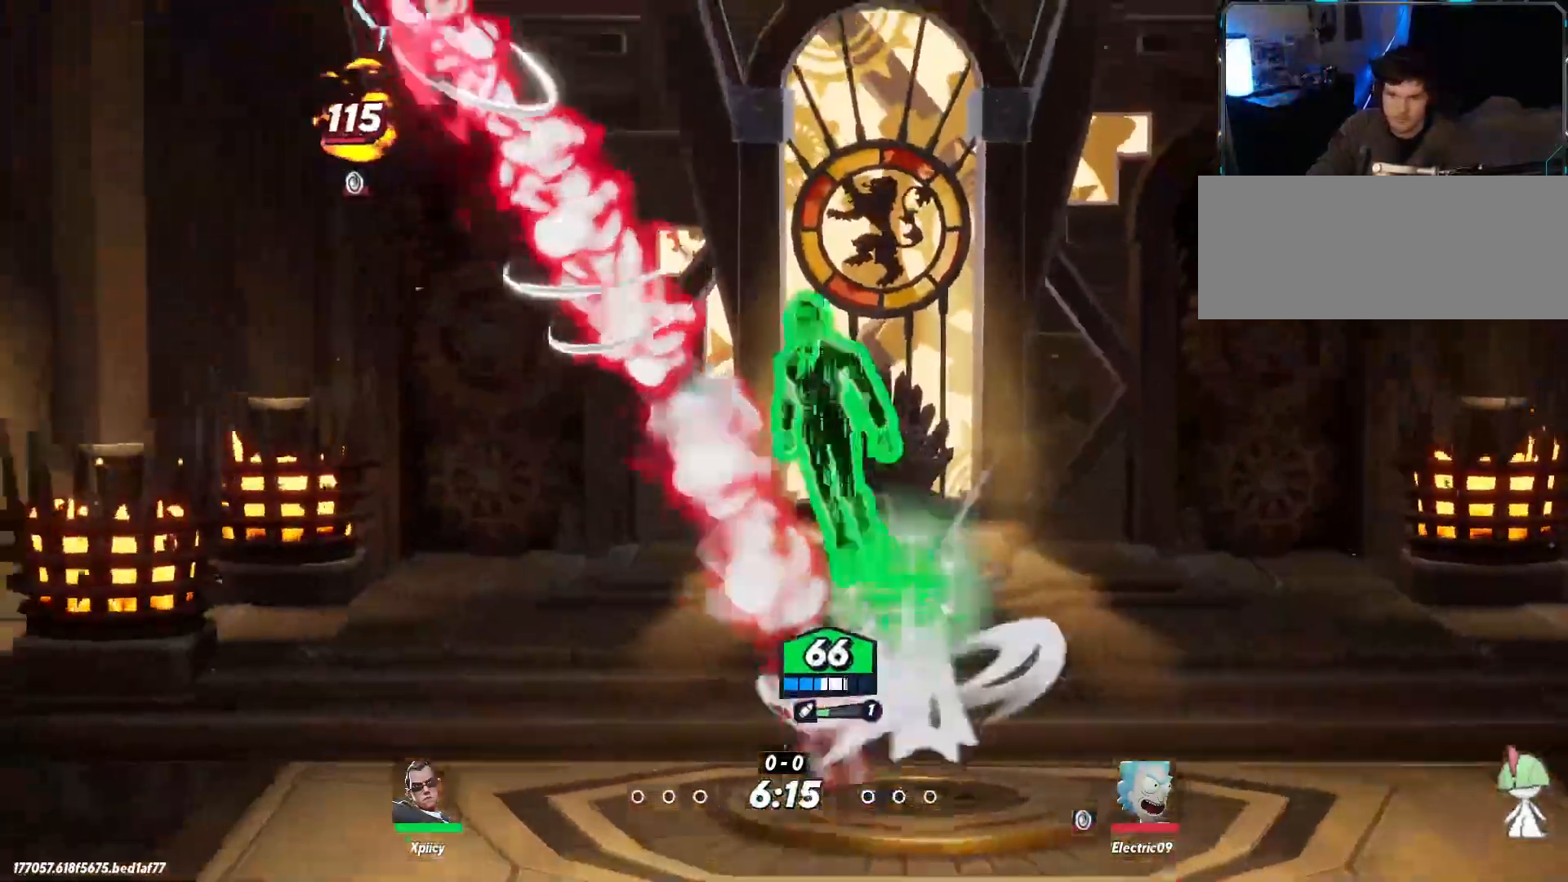
{"keys": [], "events": [[17, "w", "up"], [67, "space", "up"], [250, "backspace", "down"], [384, "backspace", "up"], [484, "a", "up"]]}
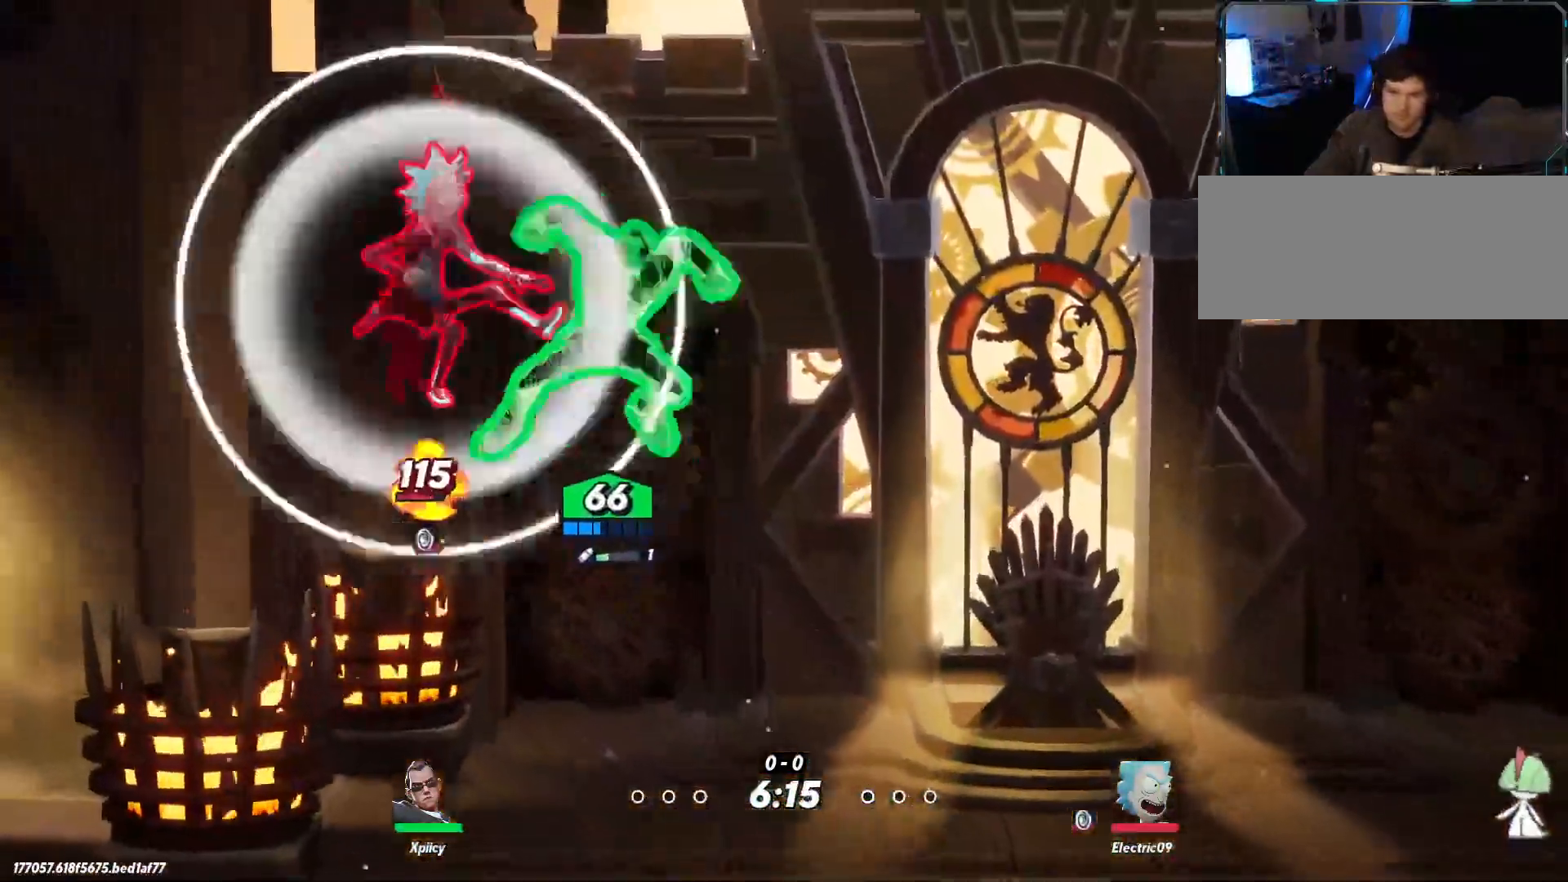
{"keys": ["backslash", "d", "s"], "events": [[34, "d", "down"], [167, "s", "down"], [484, "backslash", "down"]]}
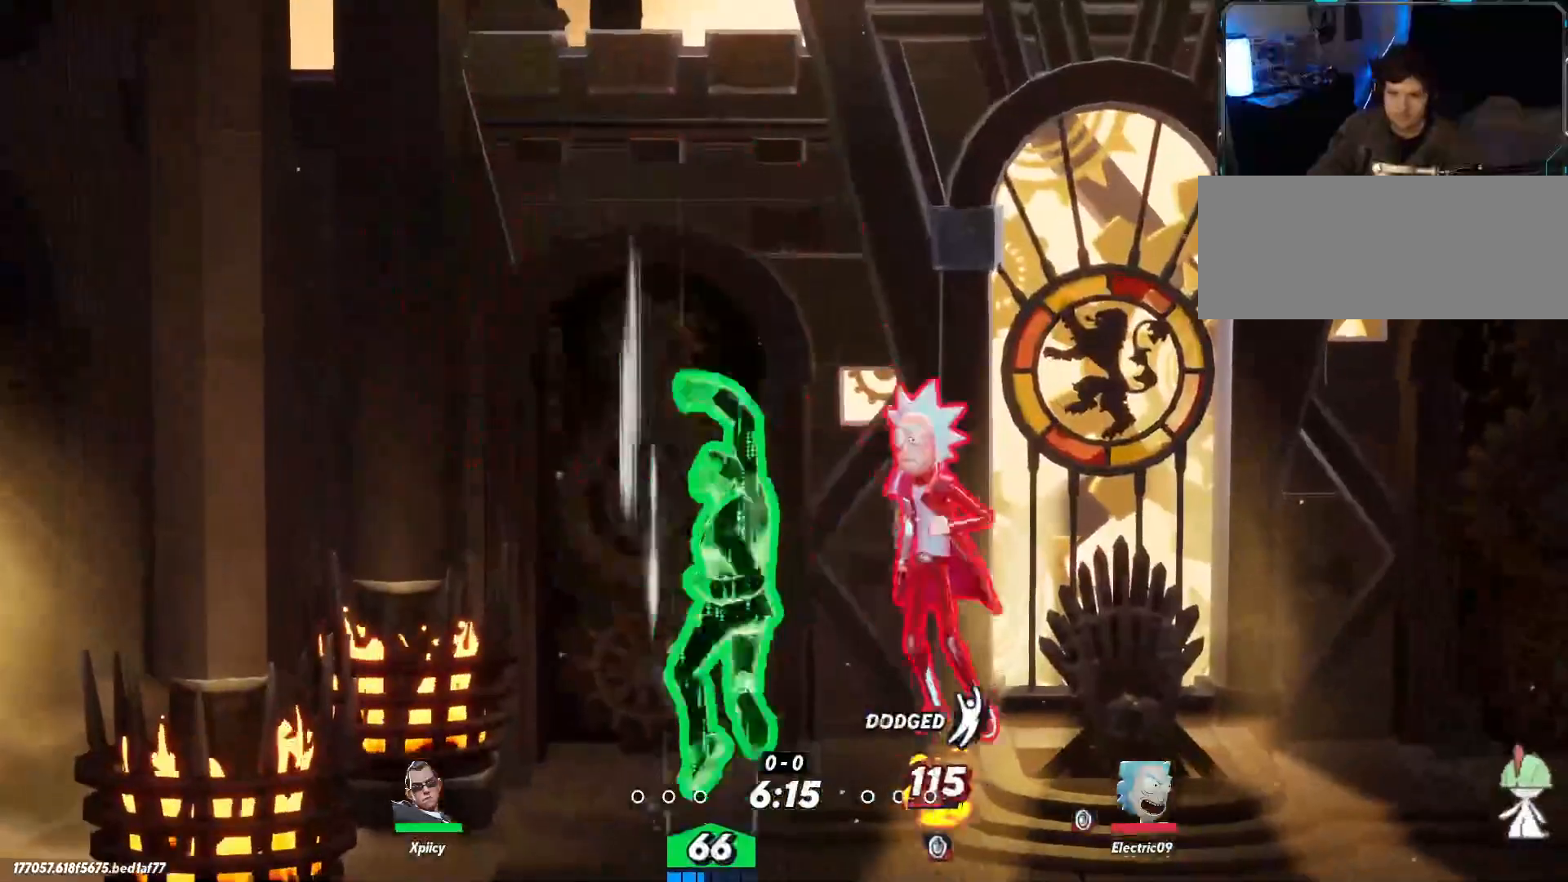
{"keys": ["a", "lbracket"], "events": [[84, "s", "up"], [134, "backslash", "up"], [400, "a", "down"], [400, "d", "up"], [450, "lbracket", "down"]]}
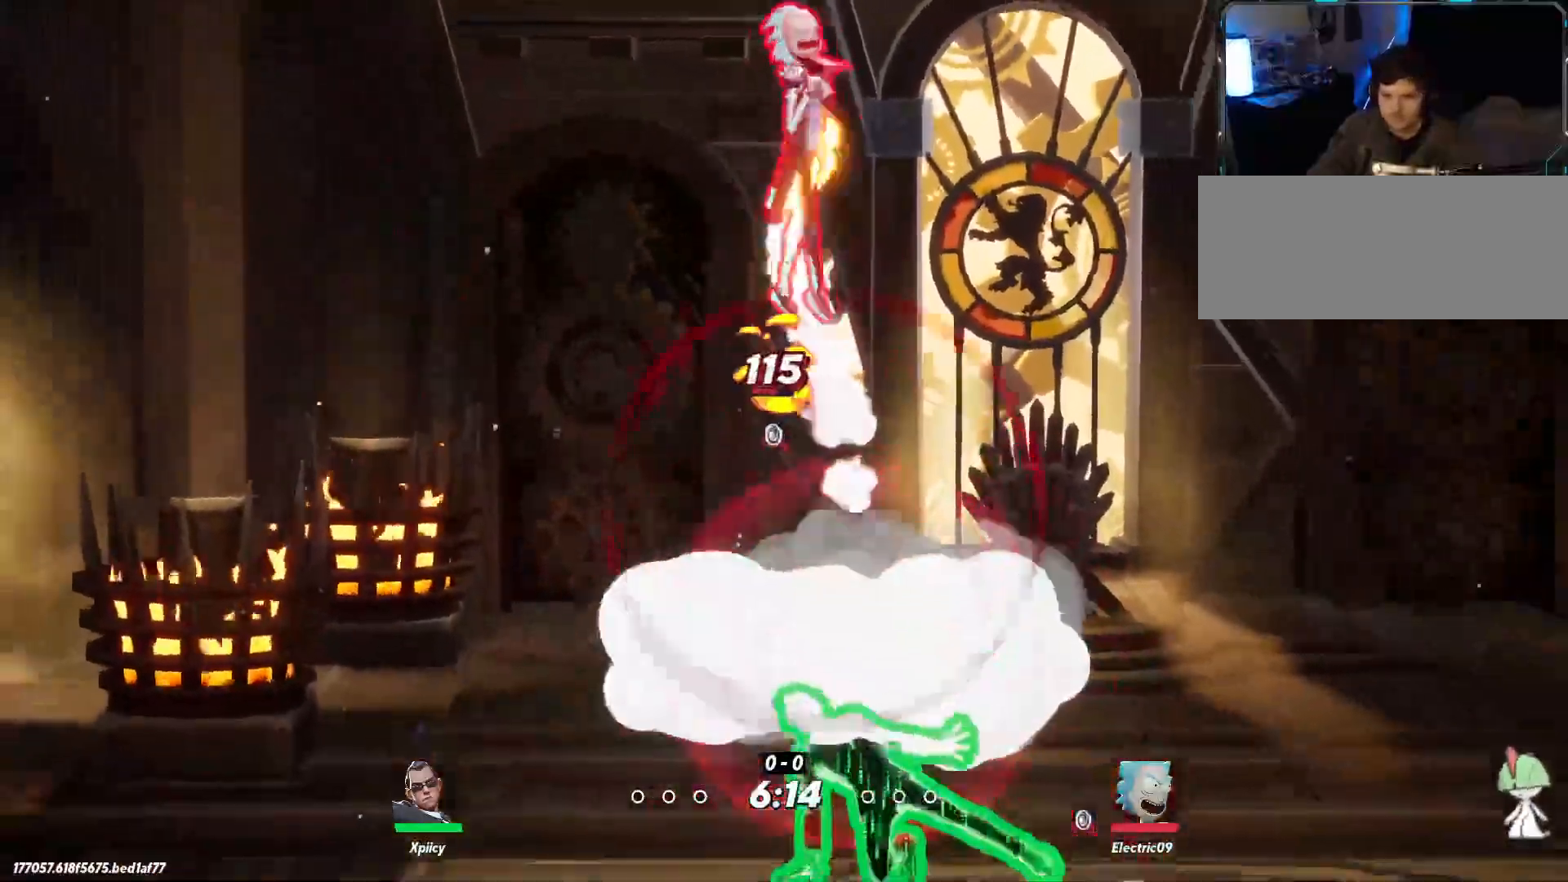
{"keys": ["a"], "events": [[84, "lbracket", "up"]]}
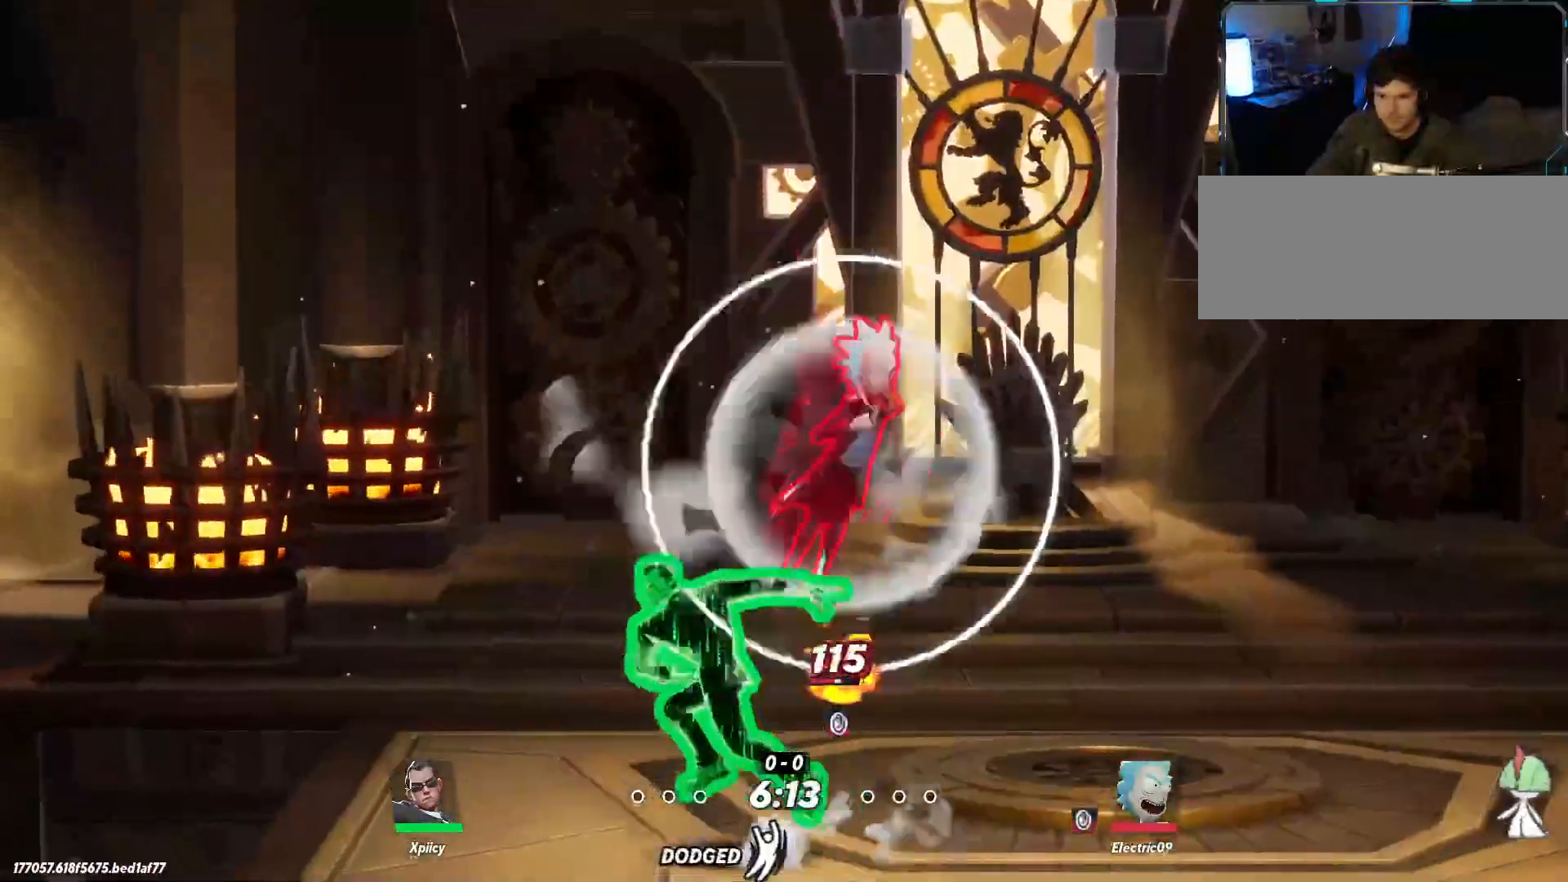
{"keys": ["d"], "events": [[50, "a", "up"], [50, "d", "down"], [134, "lbracket", "down"], [234, "lbracket", "up"]]}
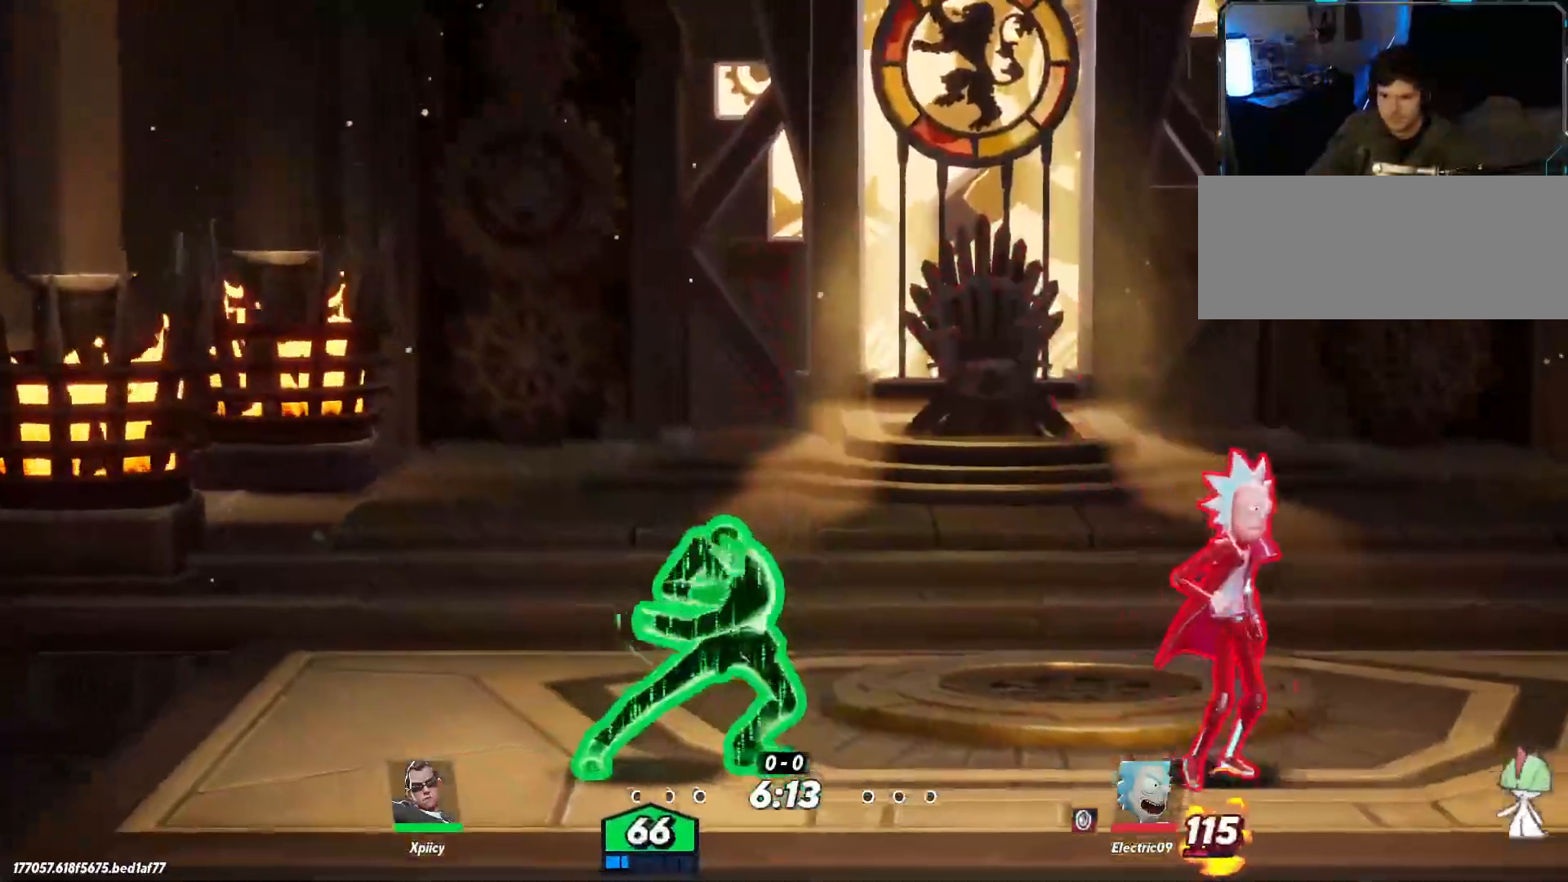
{"keys": ["d"], "events": [[284, "backslash", "down"], [367, "backslash", "up"]]}
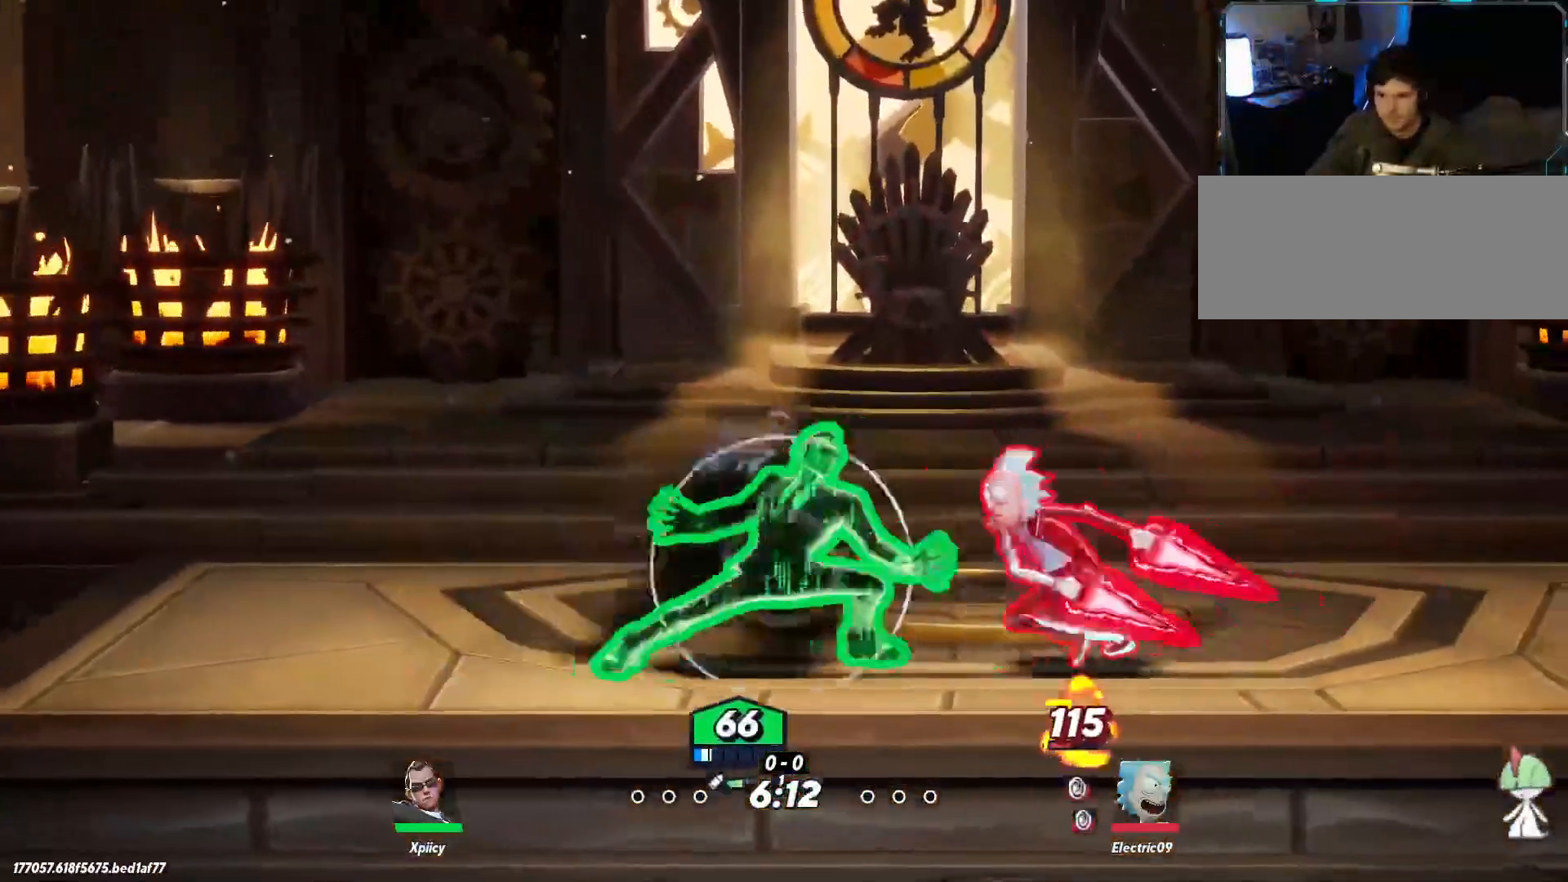
{"keys": ["a"], "events": [[184, "a", "down"], [184, "d", "up"], [234, "lbracket", "down"], [334, "lbracket", "up"]]}
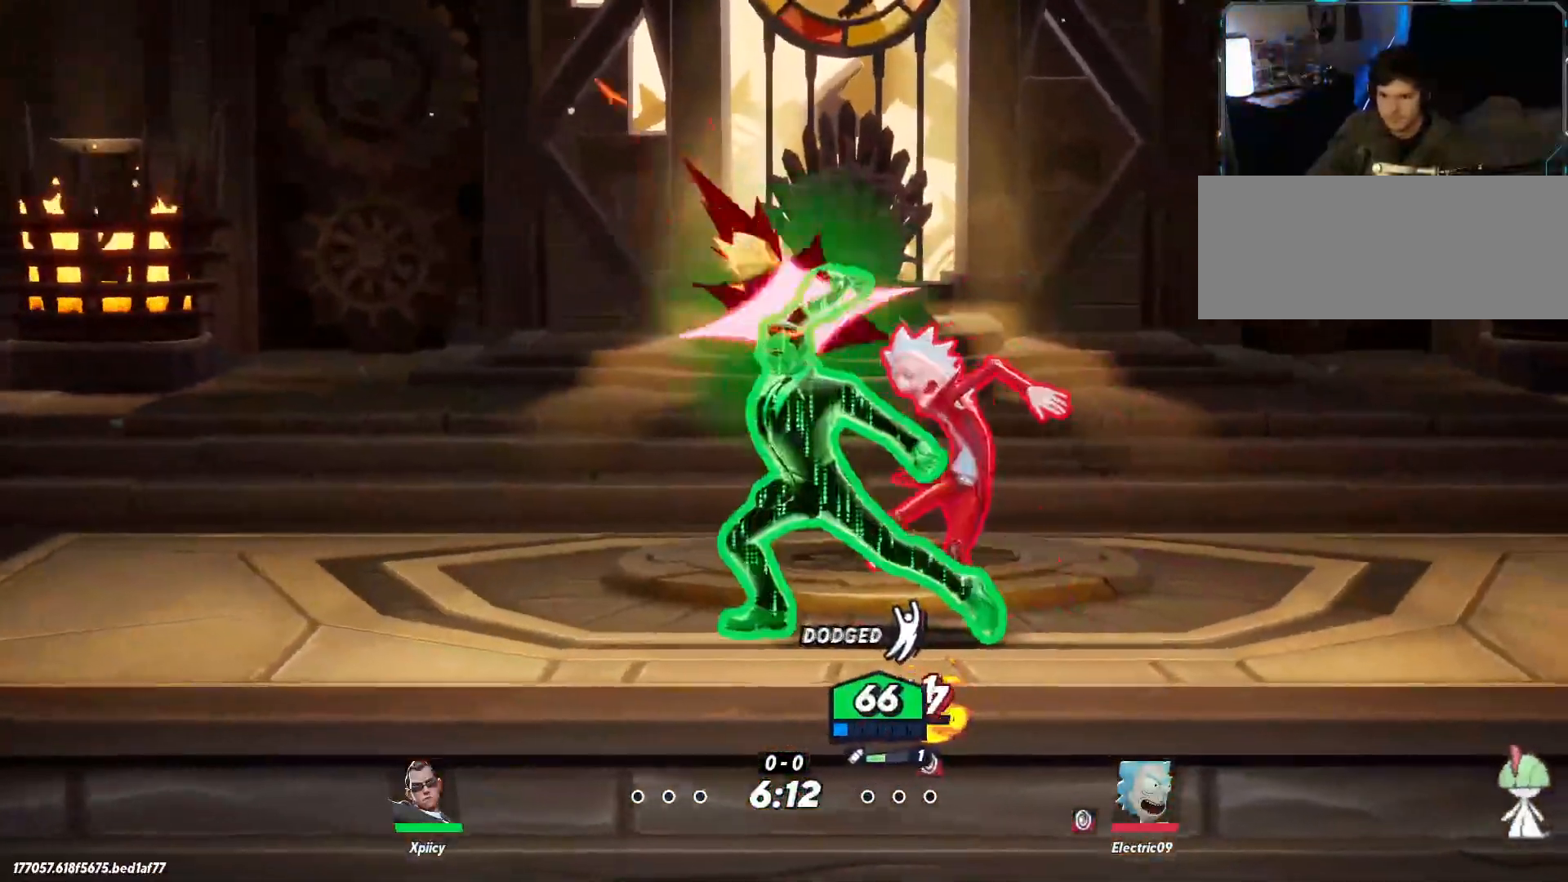
{"keys": ["a", "w"], "events": [[67, "backspace", "down"], [200, "backspace", "up"], [284, "w", "down"]]}
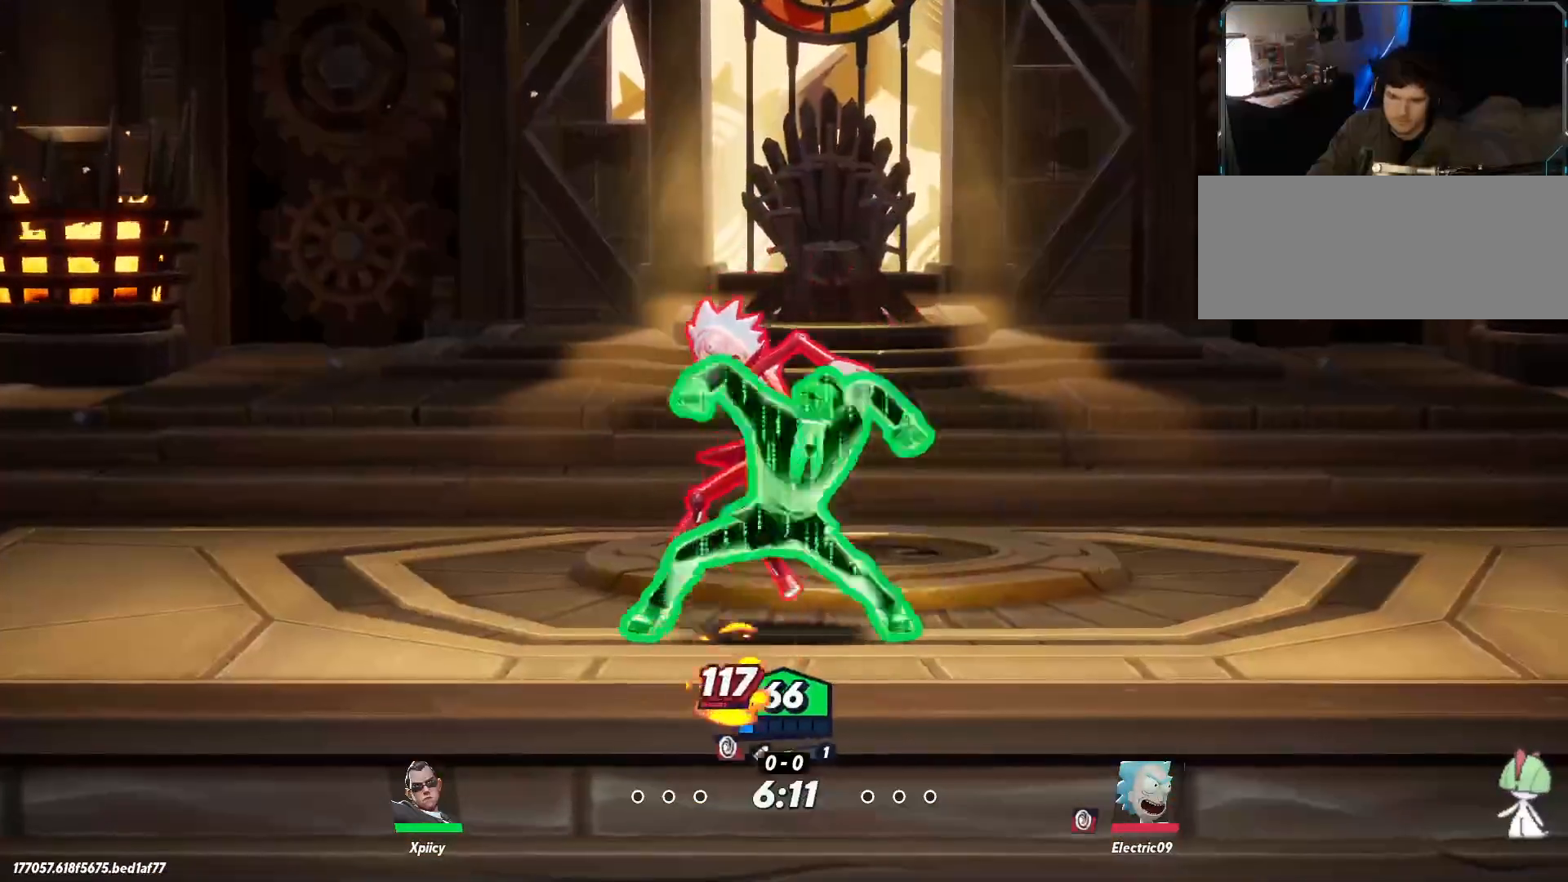
{"keys": ["w"], "events": [[117, "a", "up"], [250, "space", "down"], [334, "space", "up"], [384, "space", "down"], [484, "space", "up"]]}
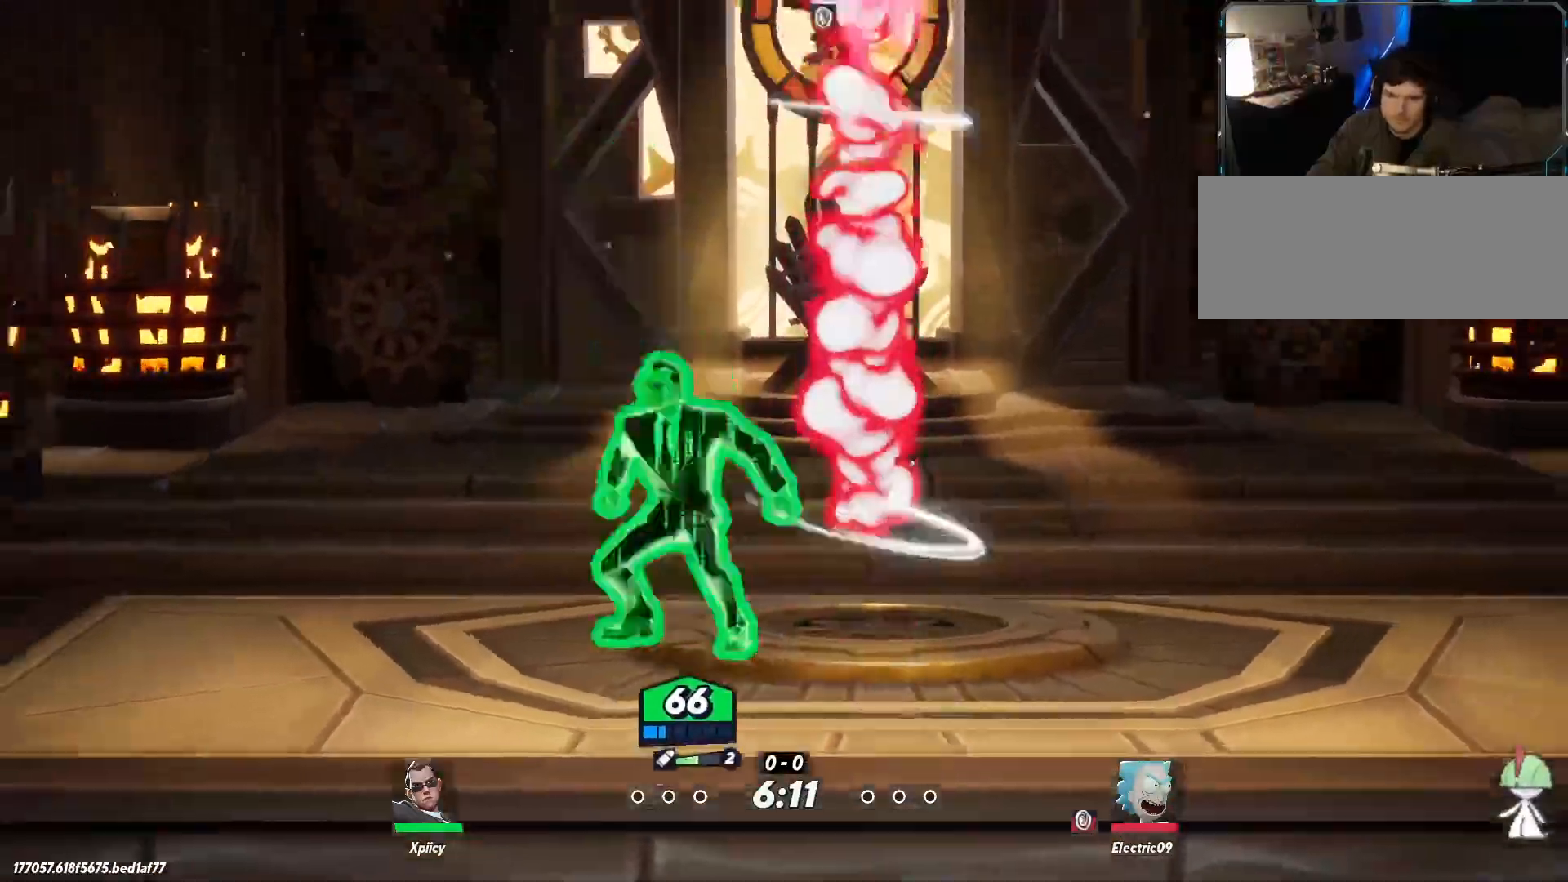
{"keys": ["w"], "events": [[67, "space", "down"], [167, "d", "down"], [300, "backspace", "down"], [350, "space", "up"], [434, "backspace", "up"], [434, "d", "up"]]}
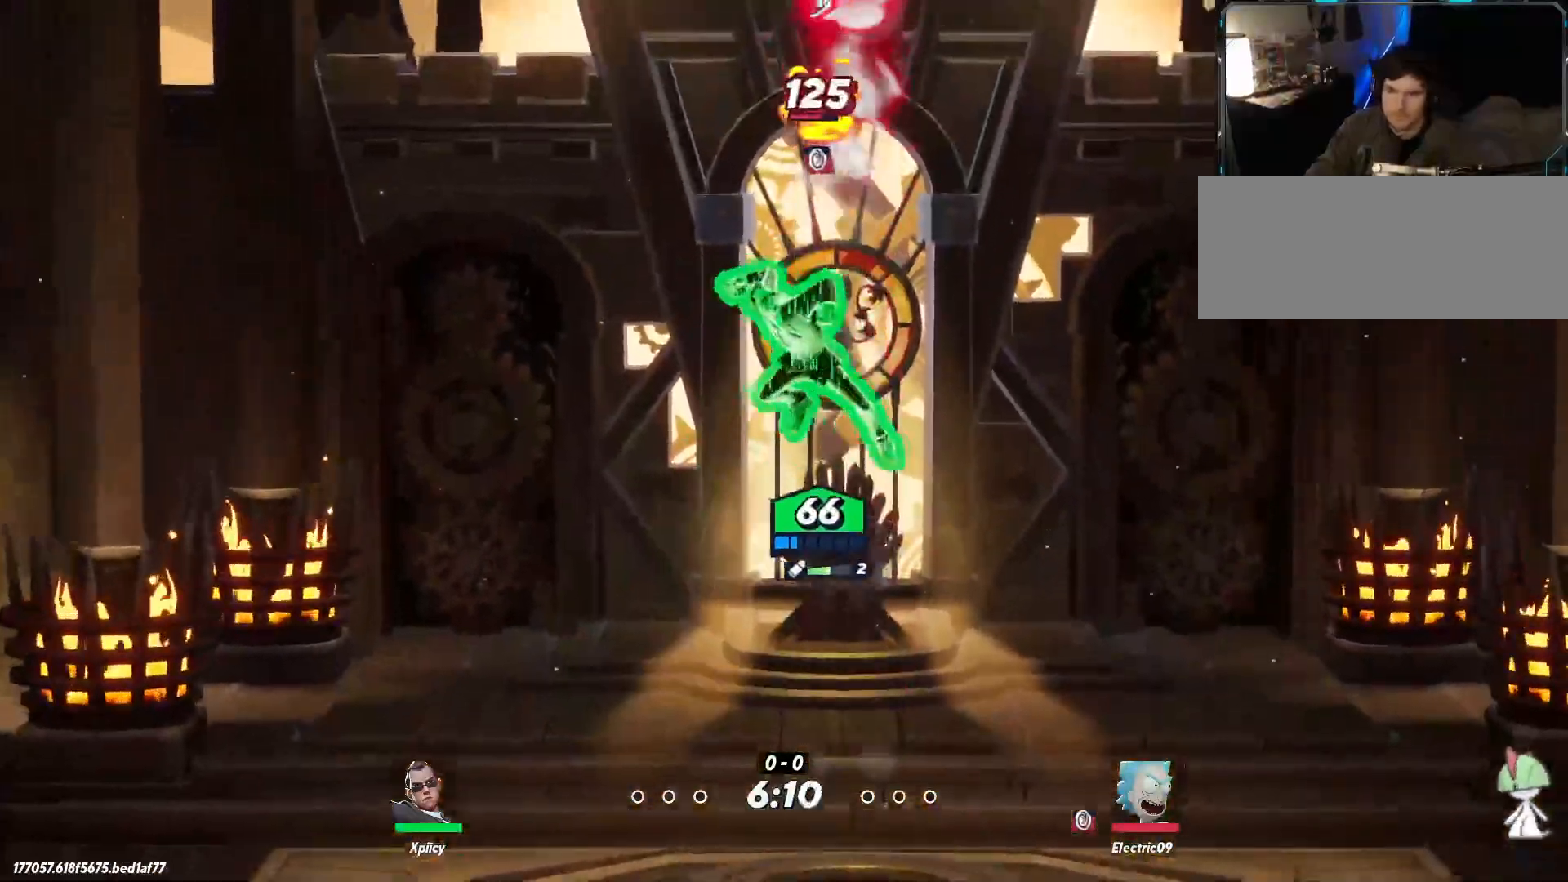
{"keys": ["a", "s"], "events": [[117, "a", "down"], [250, "w", "up"], [450, "s", "down"]]}
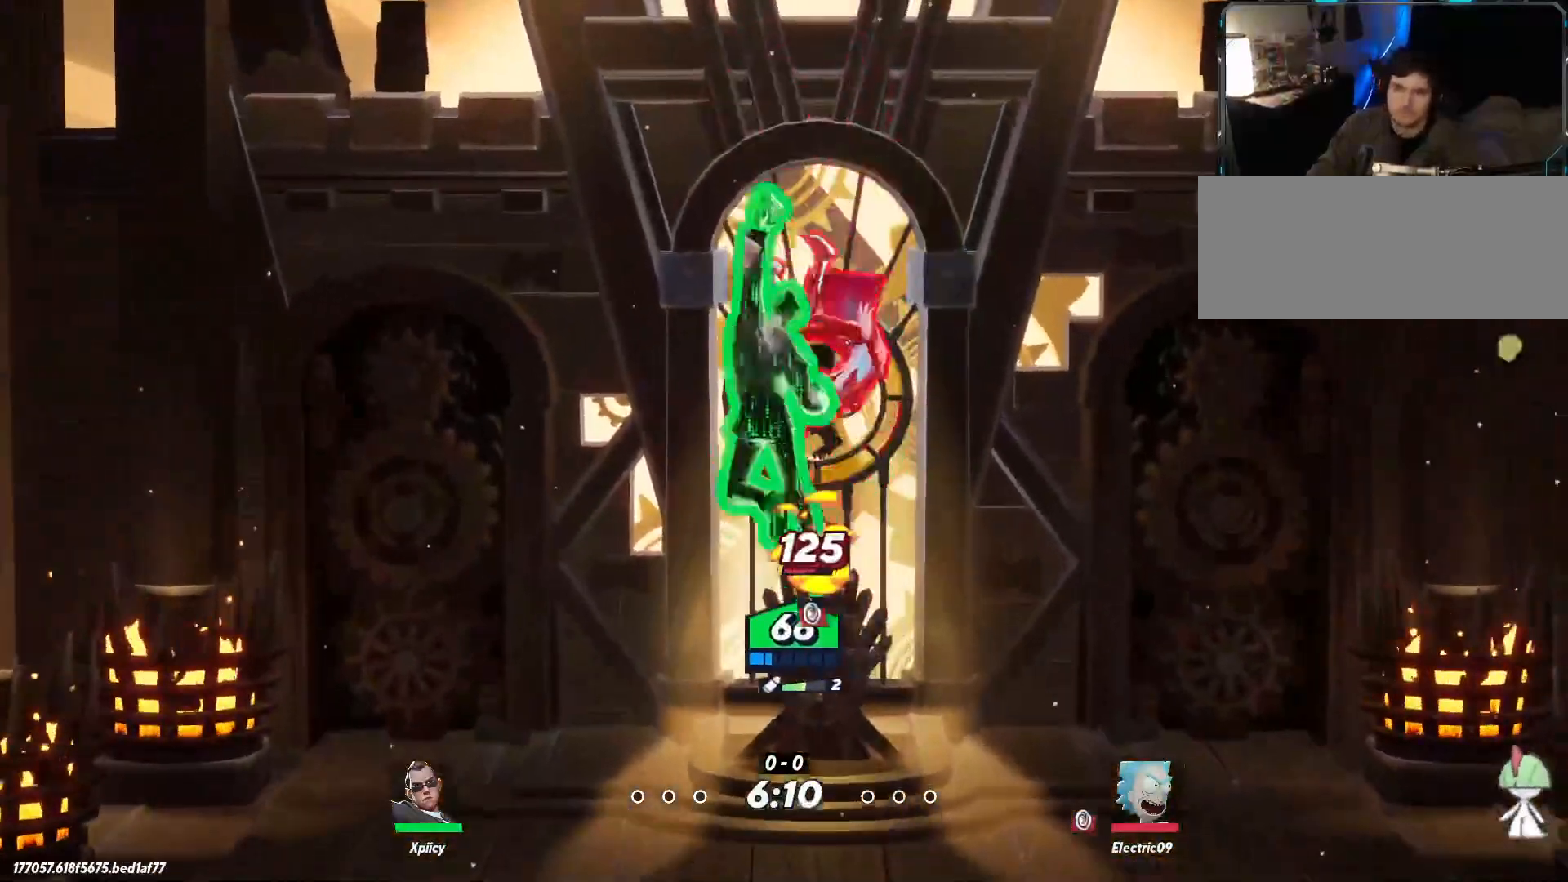
{"keys": ["d"], "events": [[84, "a", "up"], [84, "d", "down"], [217, "lbracket", "down"], [217, "s", "up"], [267, "lbracket", "up"]]}
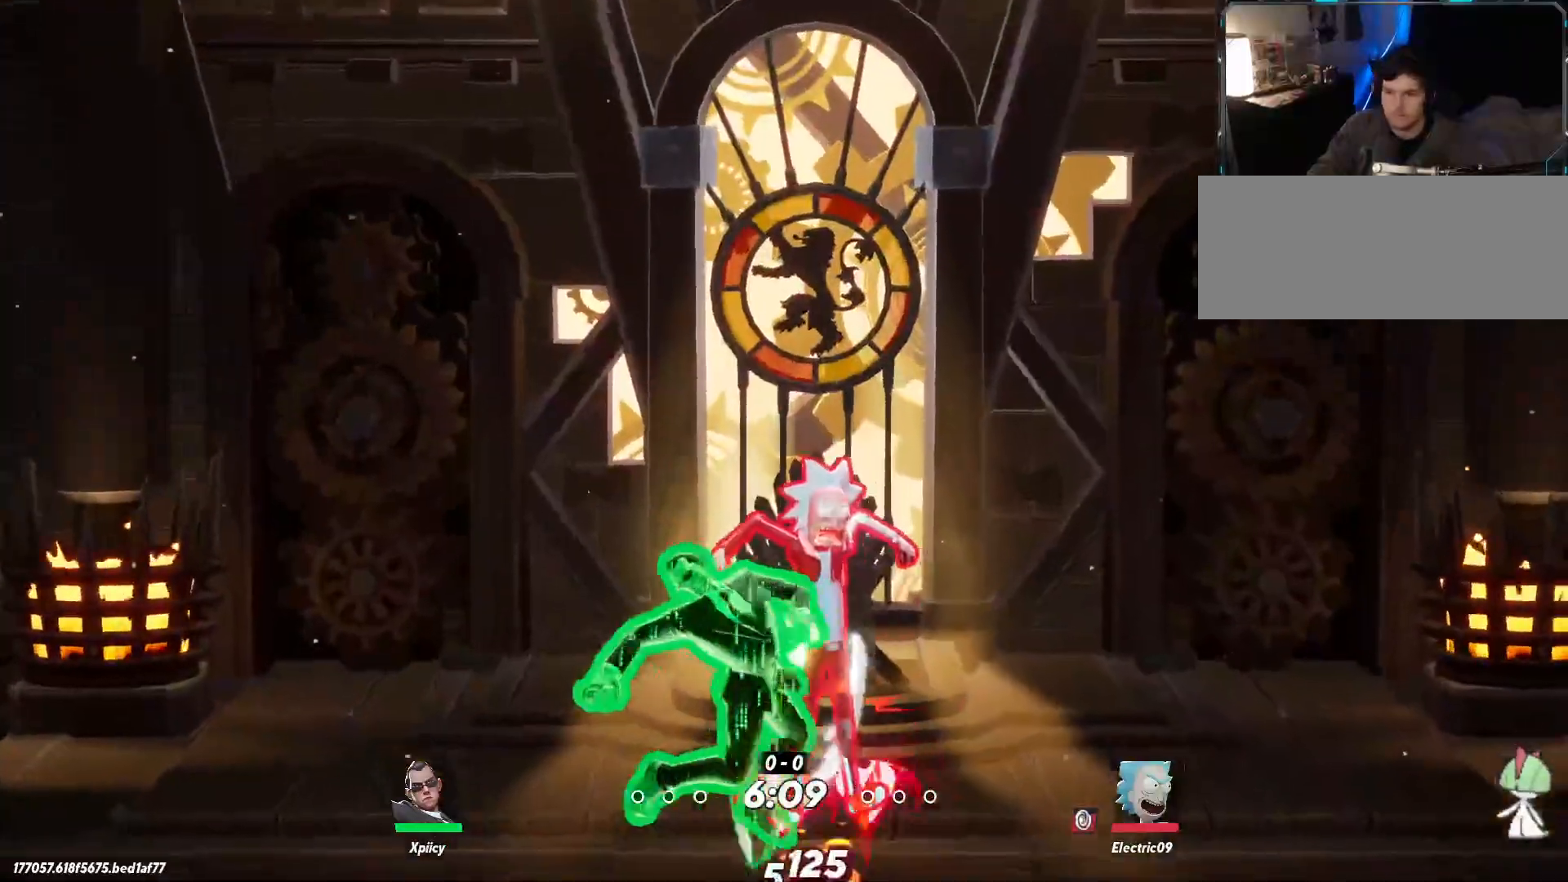
{"keys": ["backslash", "d", "s"], "events": [[267, "s", "down"], [500, "backslash", "down"]]}
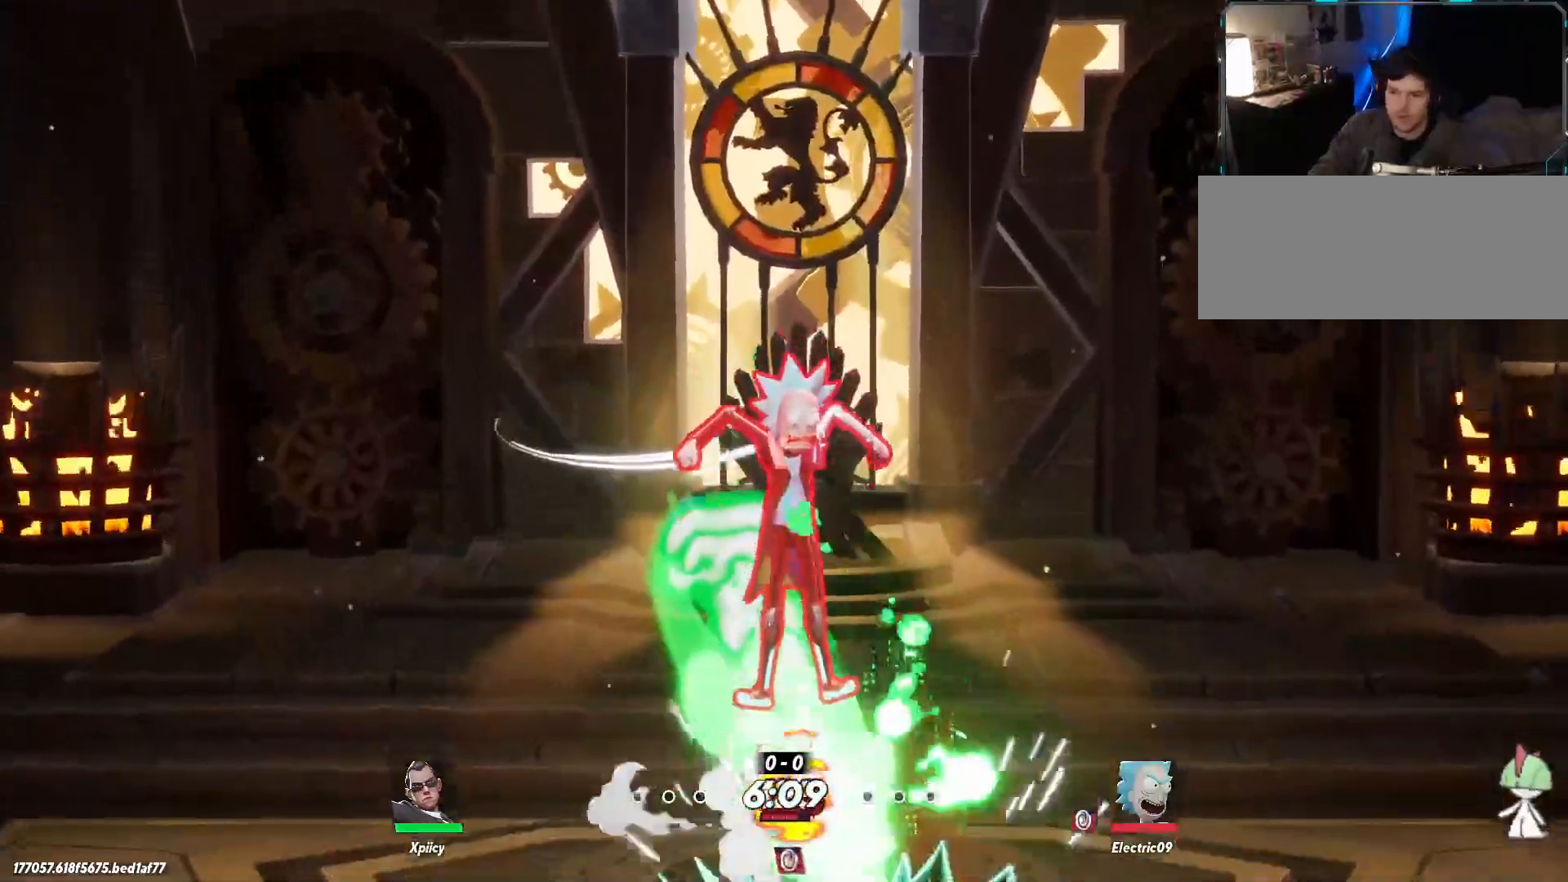
{"keys": ["d", "s"], "events": [[150, "backslash", "up"], [184, "backslash", "down"], [367, "backslash", "up"]]}
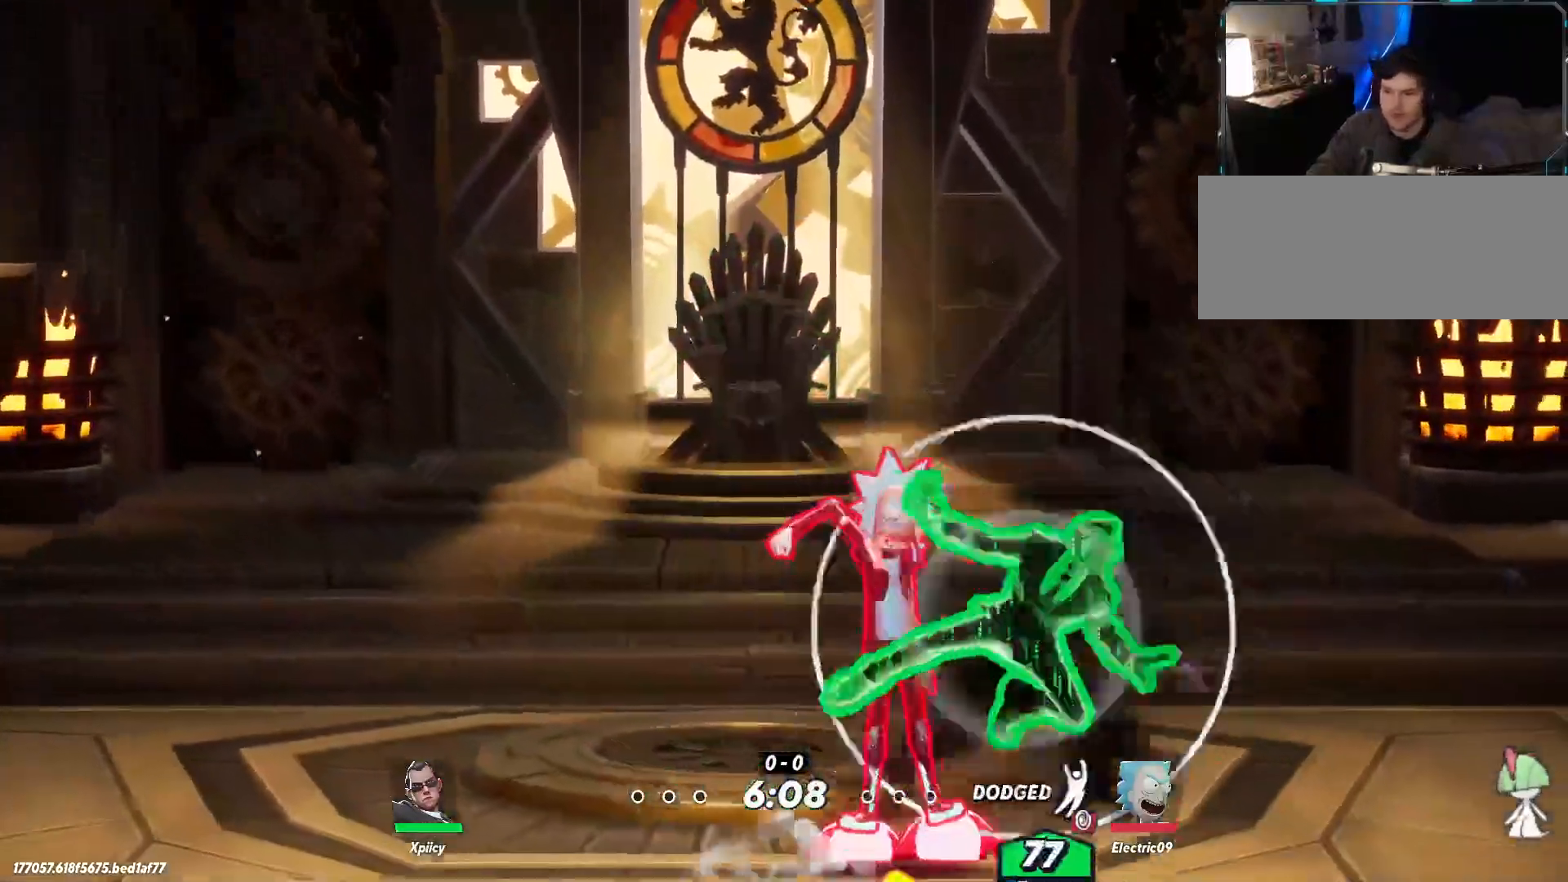
{"keys": ["a", "backspace"], "events": [[200, "s", "up"], [250, "a", "down"], [250, "d", "up"], [250, "lbracket", "down"], [284, "lbracket", "up"], [467, "backspace", "down"]]}
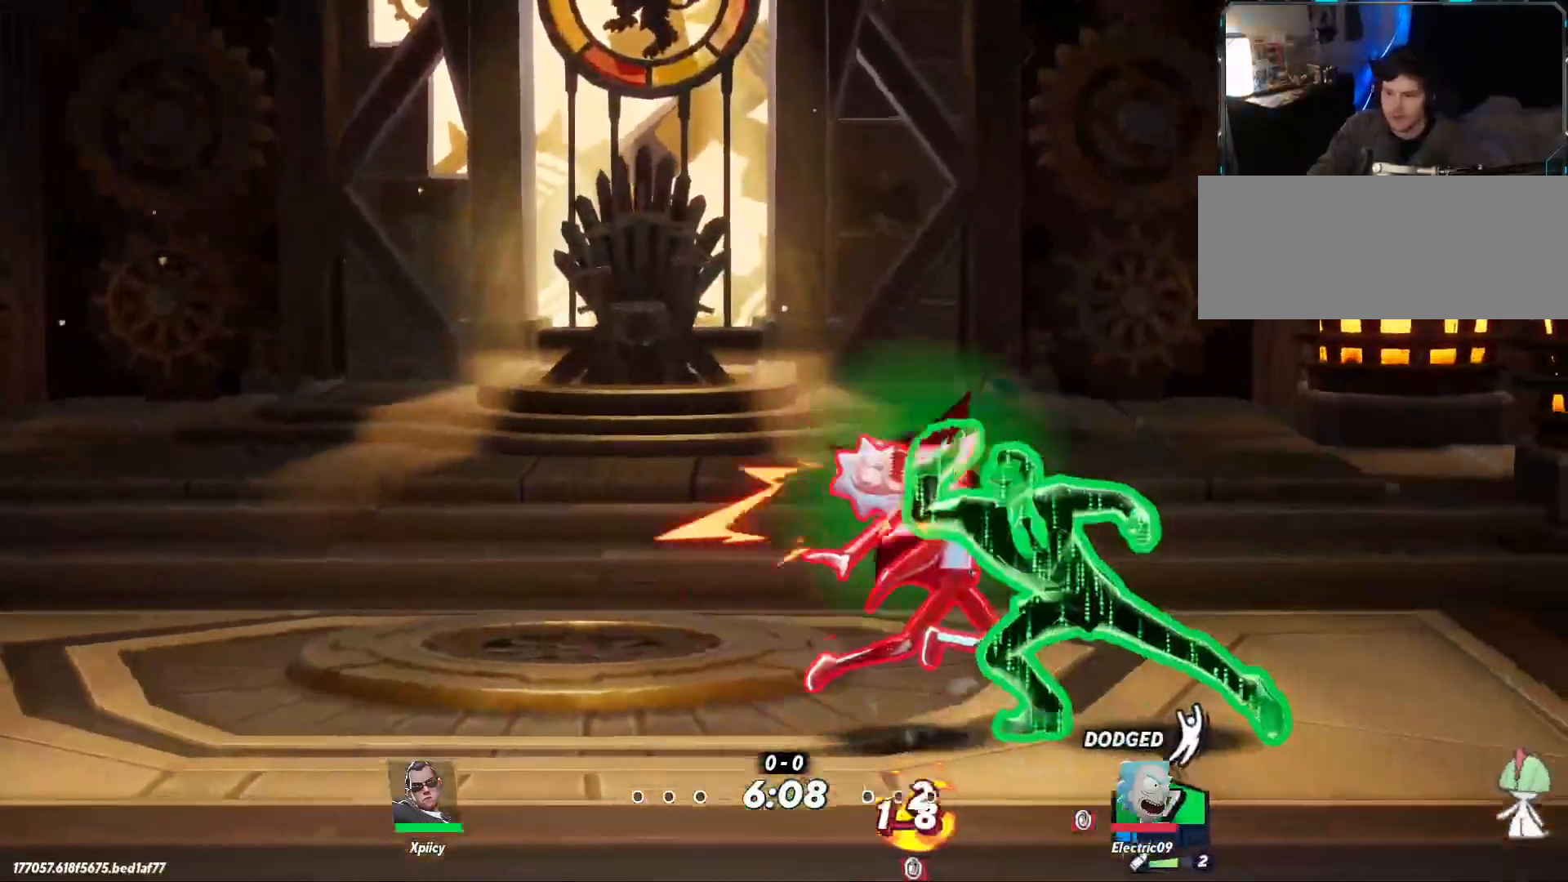
{"keys": ["a", "w"], "events": [[100, "backspace", "up"], [334, "w", "down"]]}
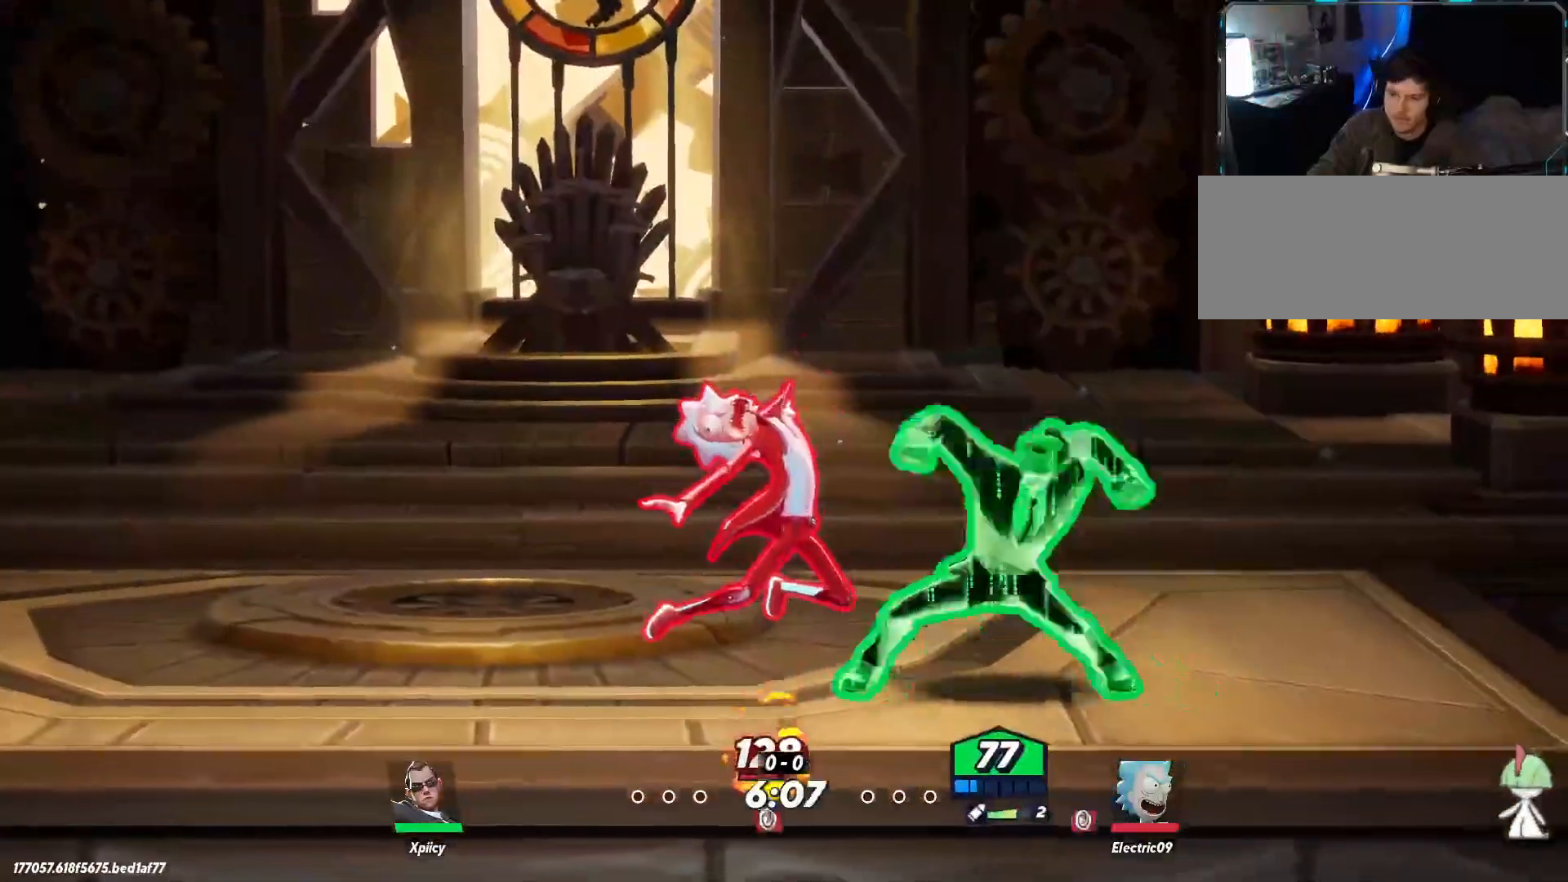
{"keys": ["a", "backslash", "w"], "events": [[250, "backslash", "down"]]}
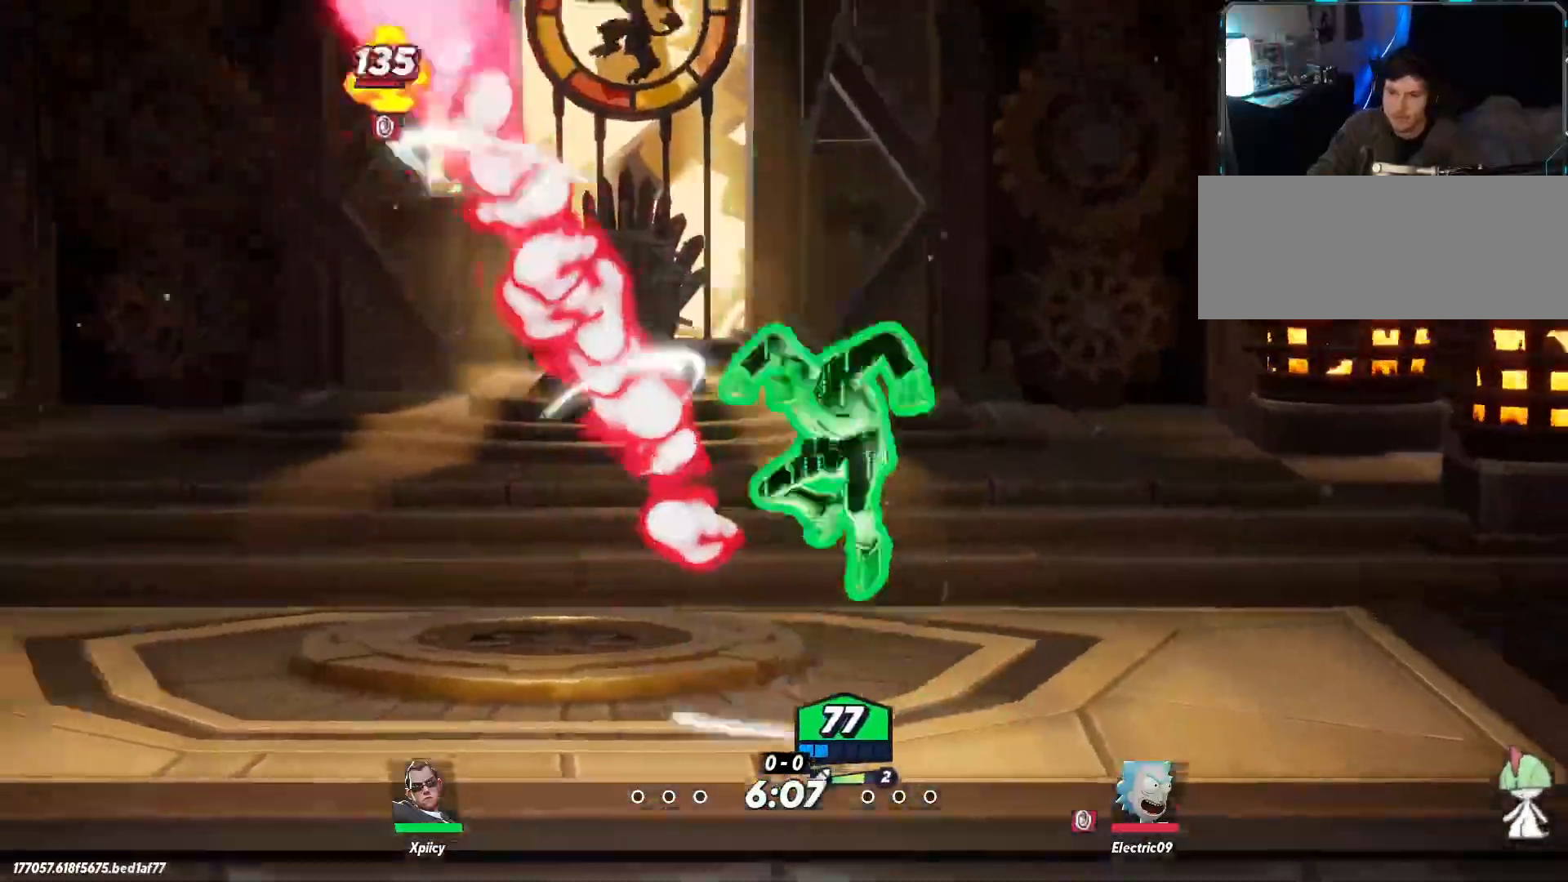
{"keys": ["a", "backspace"], "events": [[34, "space", "down"], [84, "backslash", "up"], [84, "w", "up"], [117, "space", "up"], [167, "space", "down"], [267, "space", "up"], [450, "backspace", "down"]]}
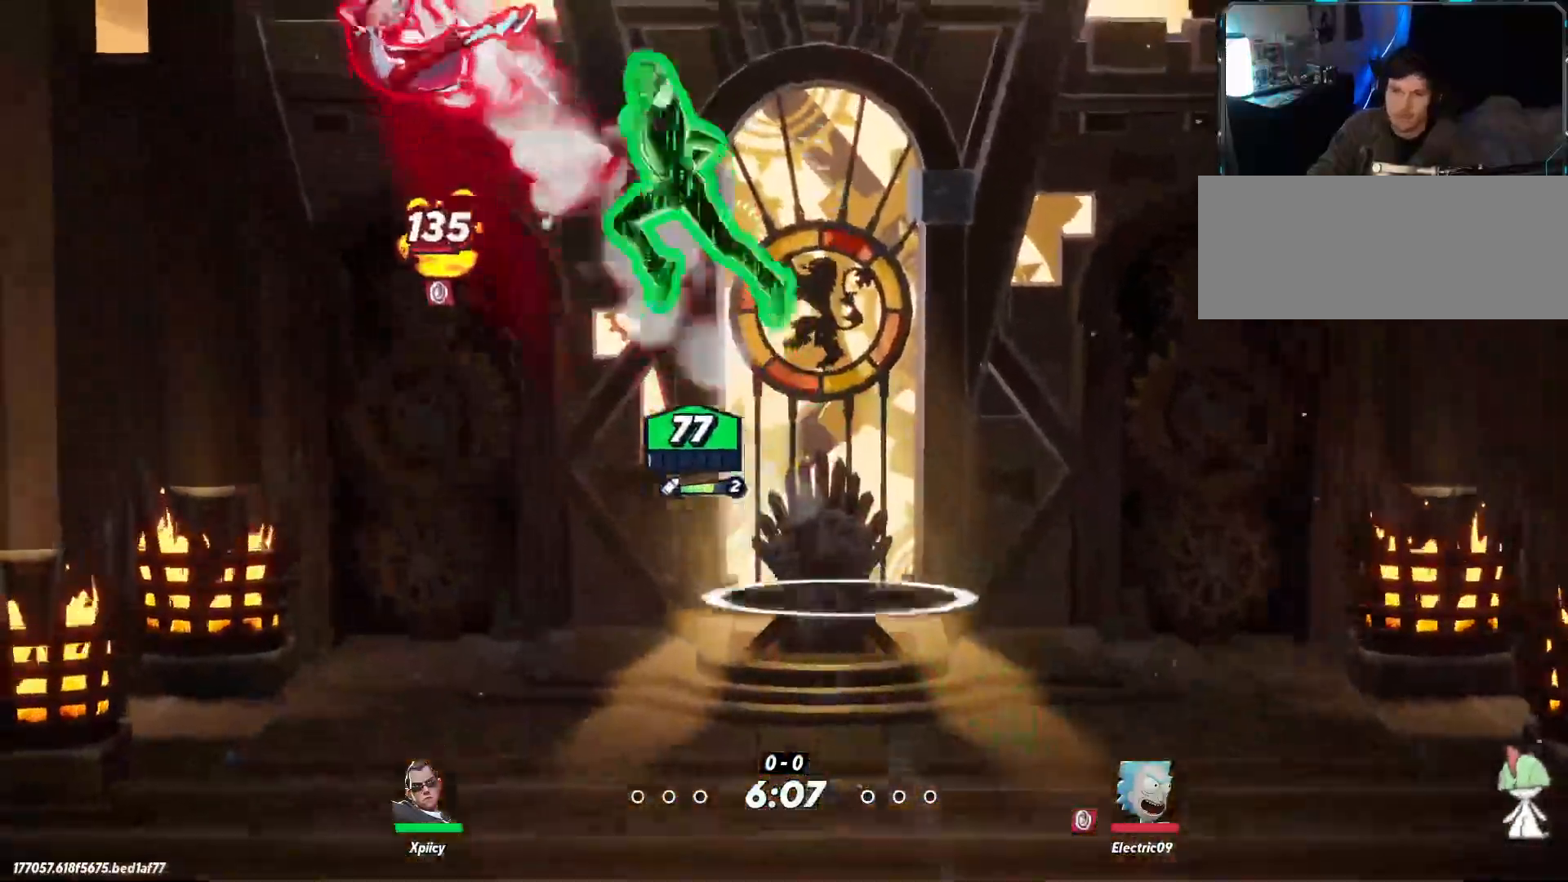
{"keys": ["d", "s"], "events": [[84, "backspace", "up"], [184, "a", "up"], [217, "d", "down"], [217, "s", "down"]]}
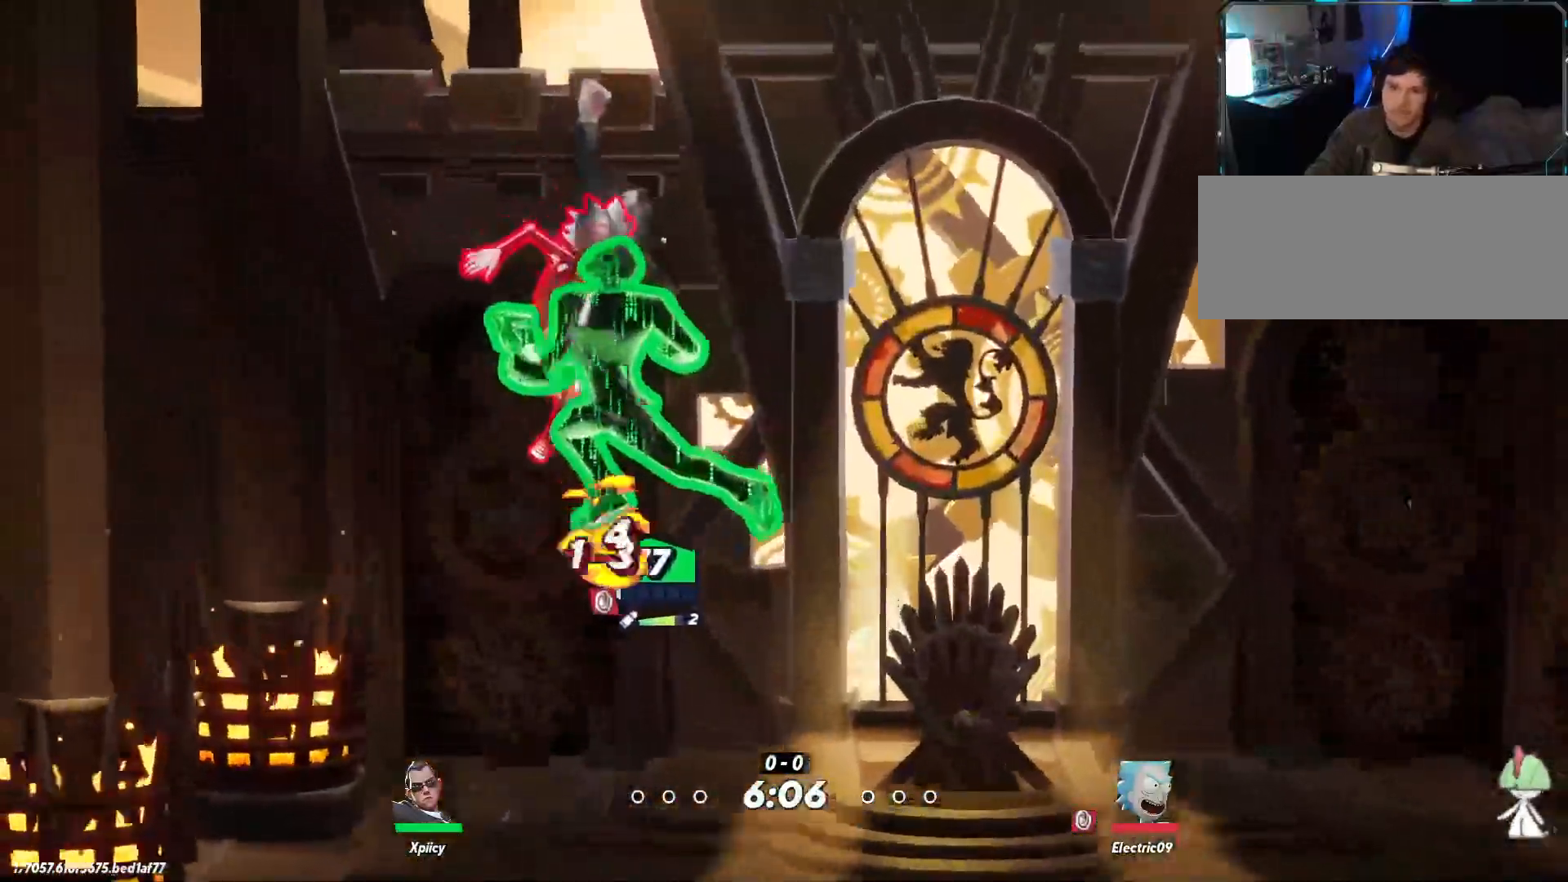
{"keys": ["s"], "events": [[500, "d", "up"]]}
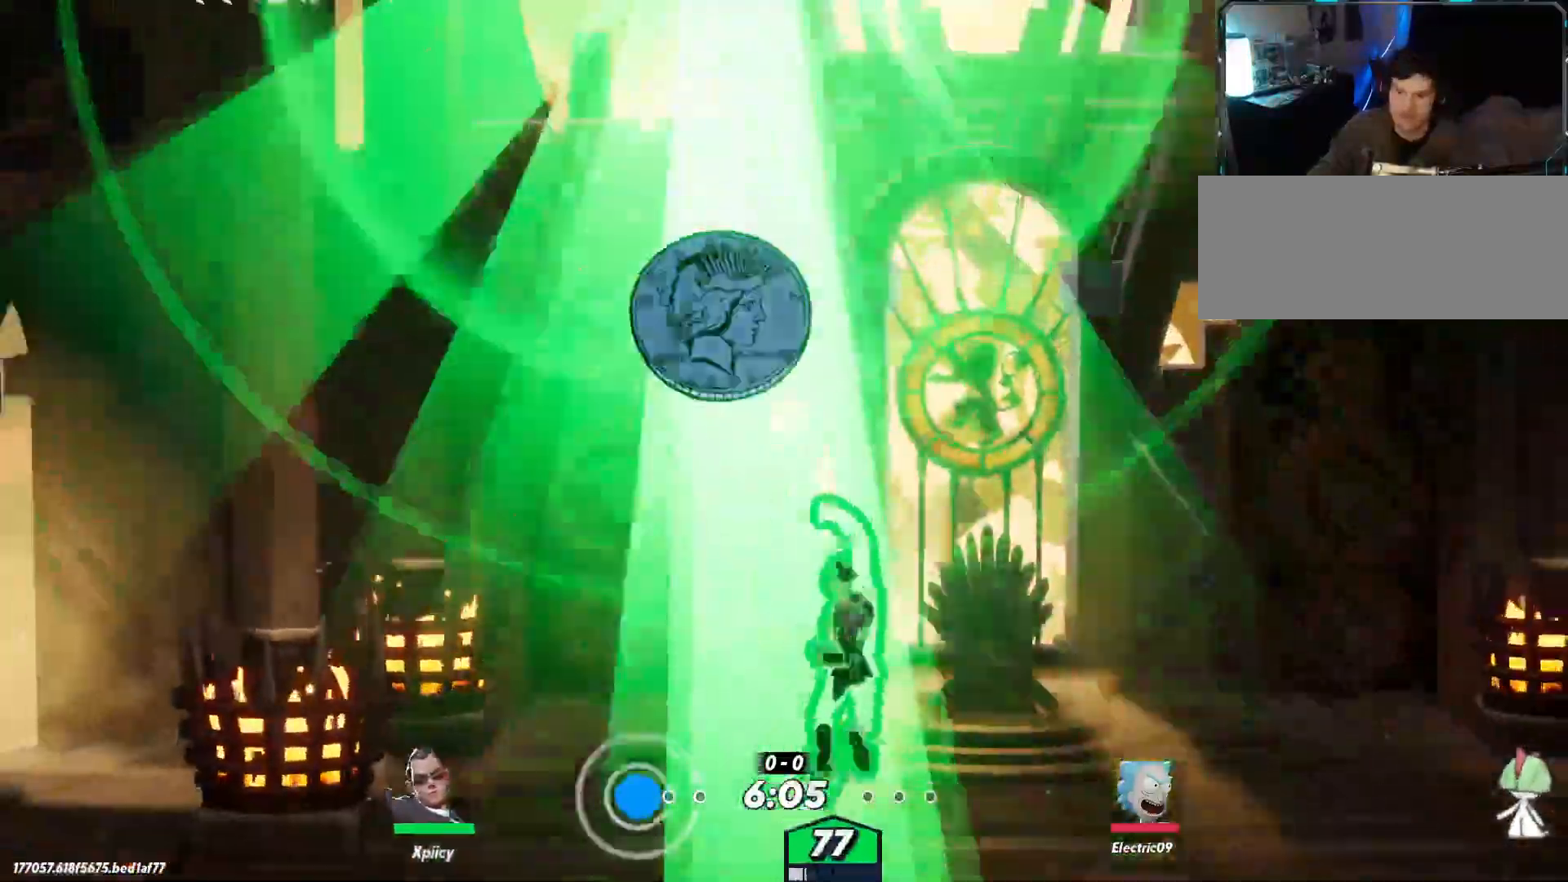
{"keys": [], "events": [[134, "s", "up"]]}
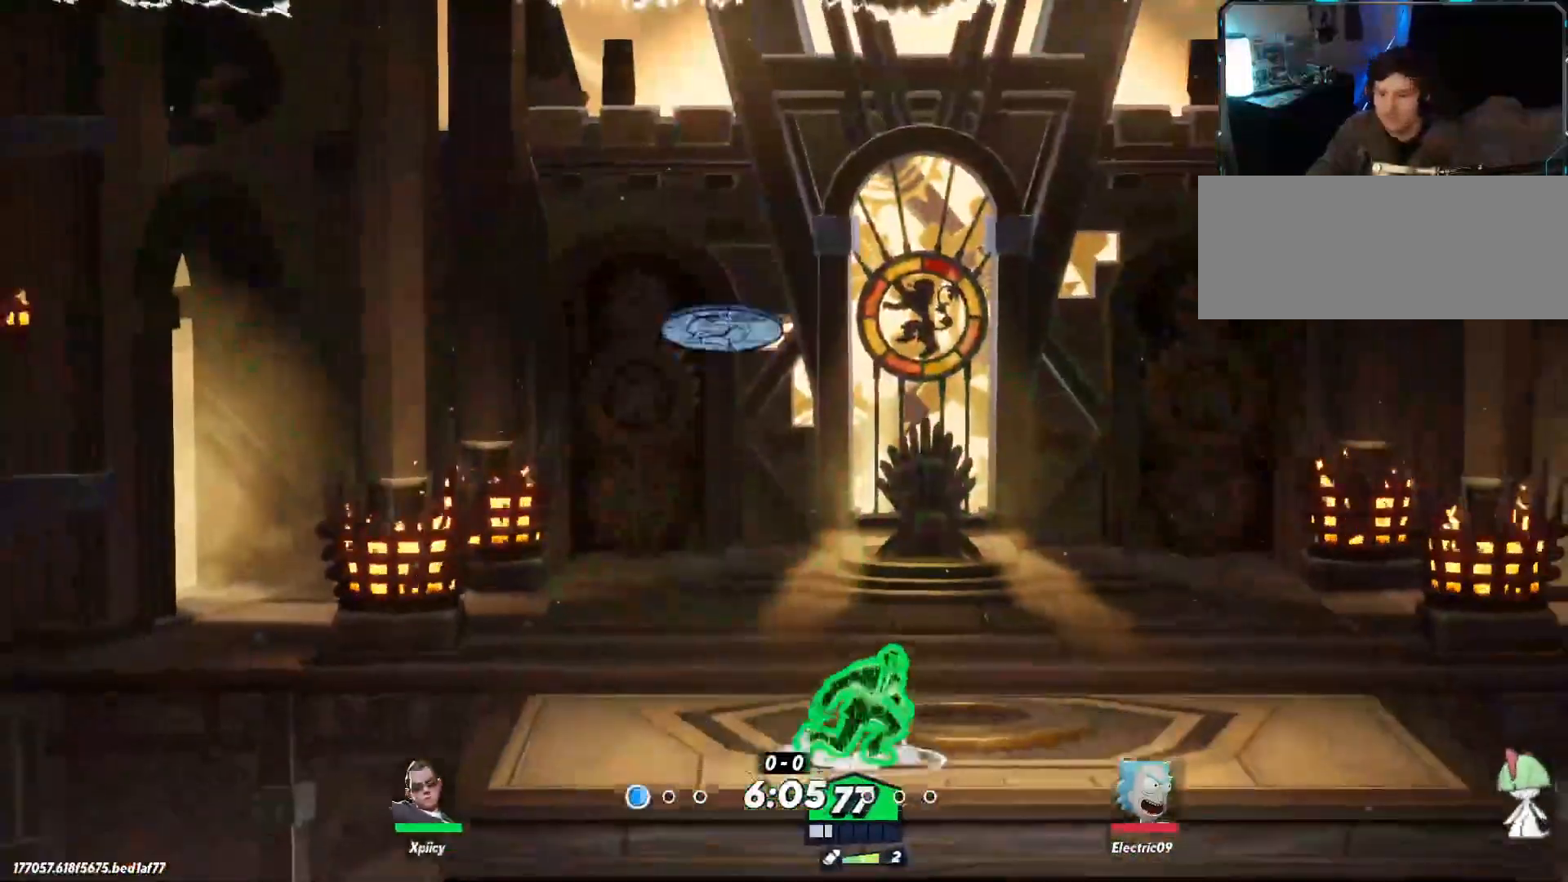
{"keys": [], "events": []}
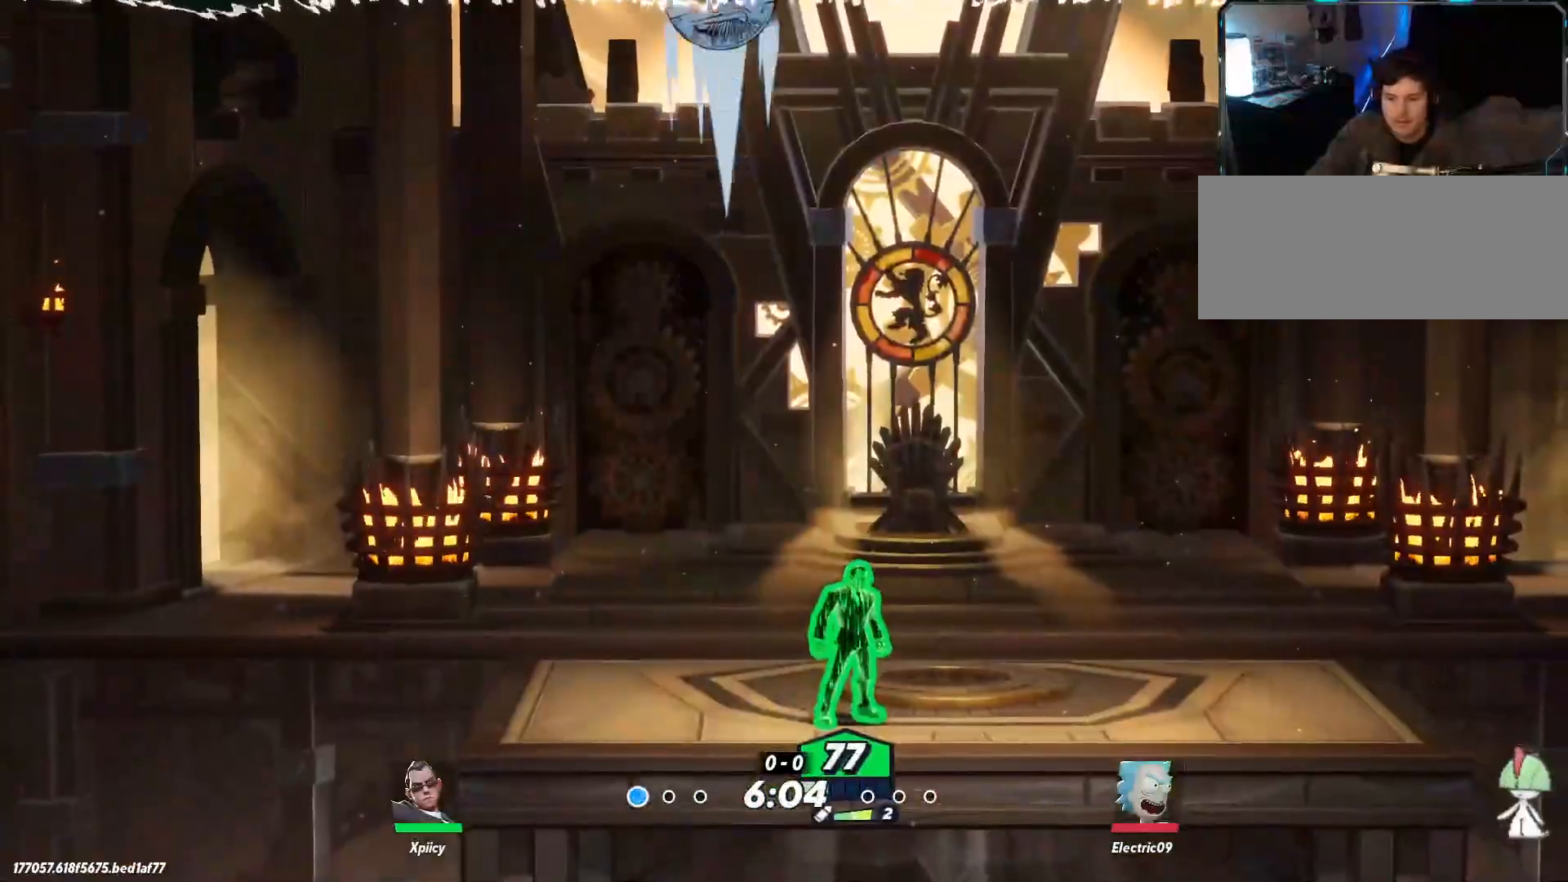
{"keys": ["a"], "events": [[250, "a", "down"]]}
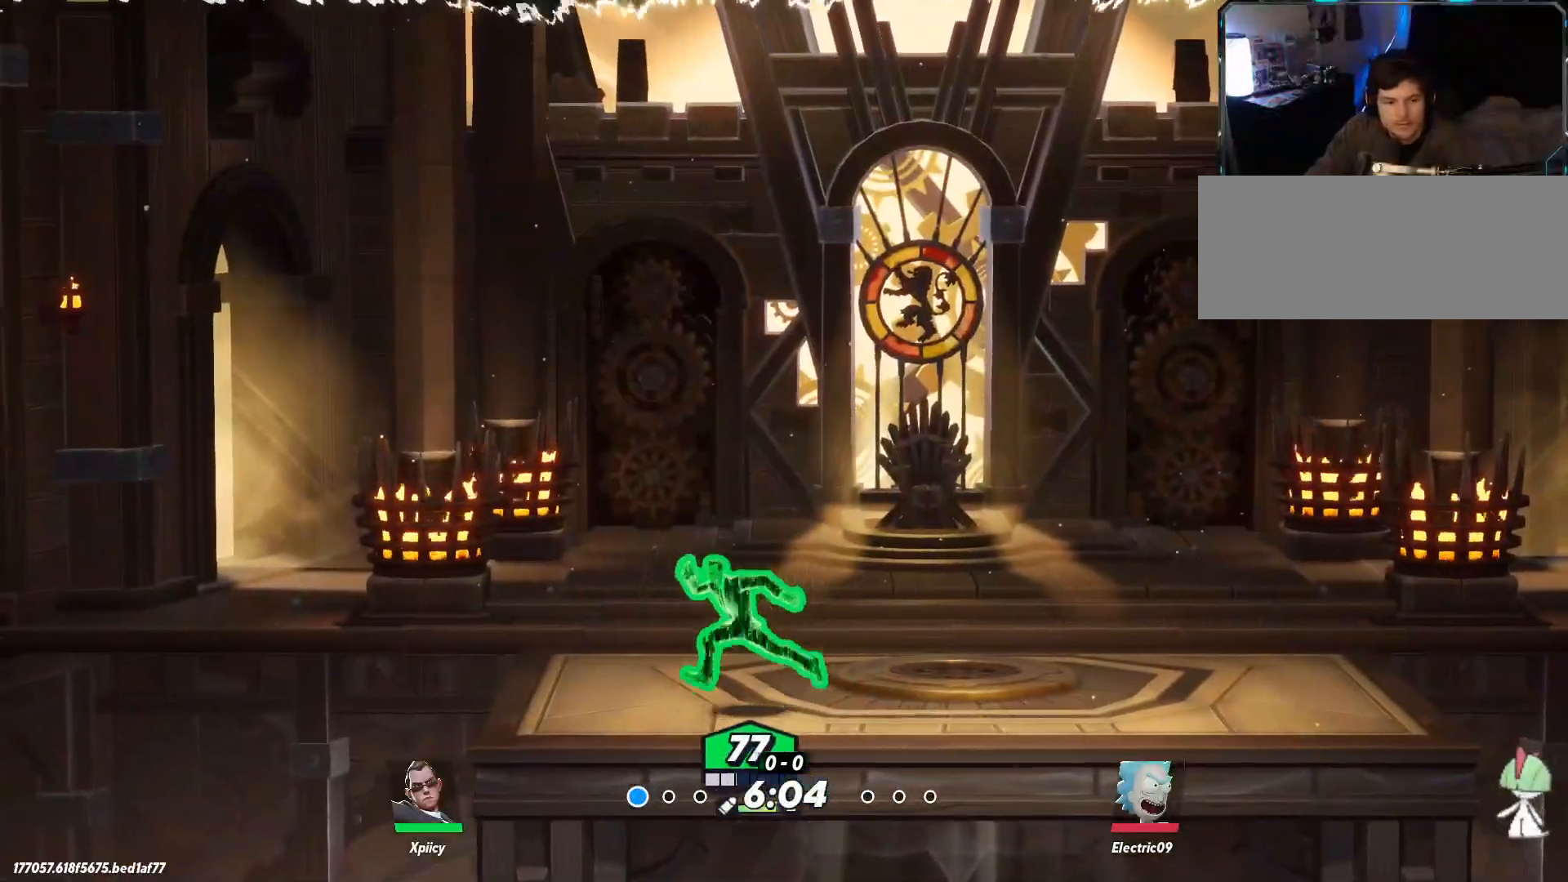
{"keys": ["a"], "events": [[67, "a", "up"], [67, "d", "down"], [434, "a", "down"], [434, "d", "up"]]}